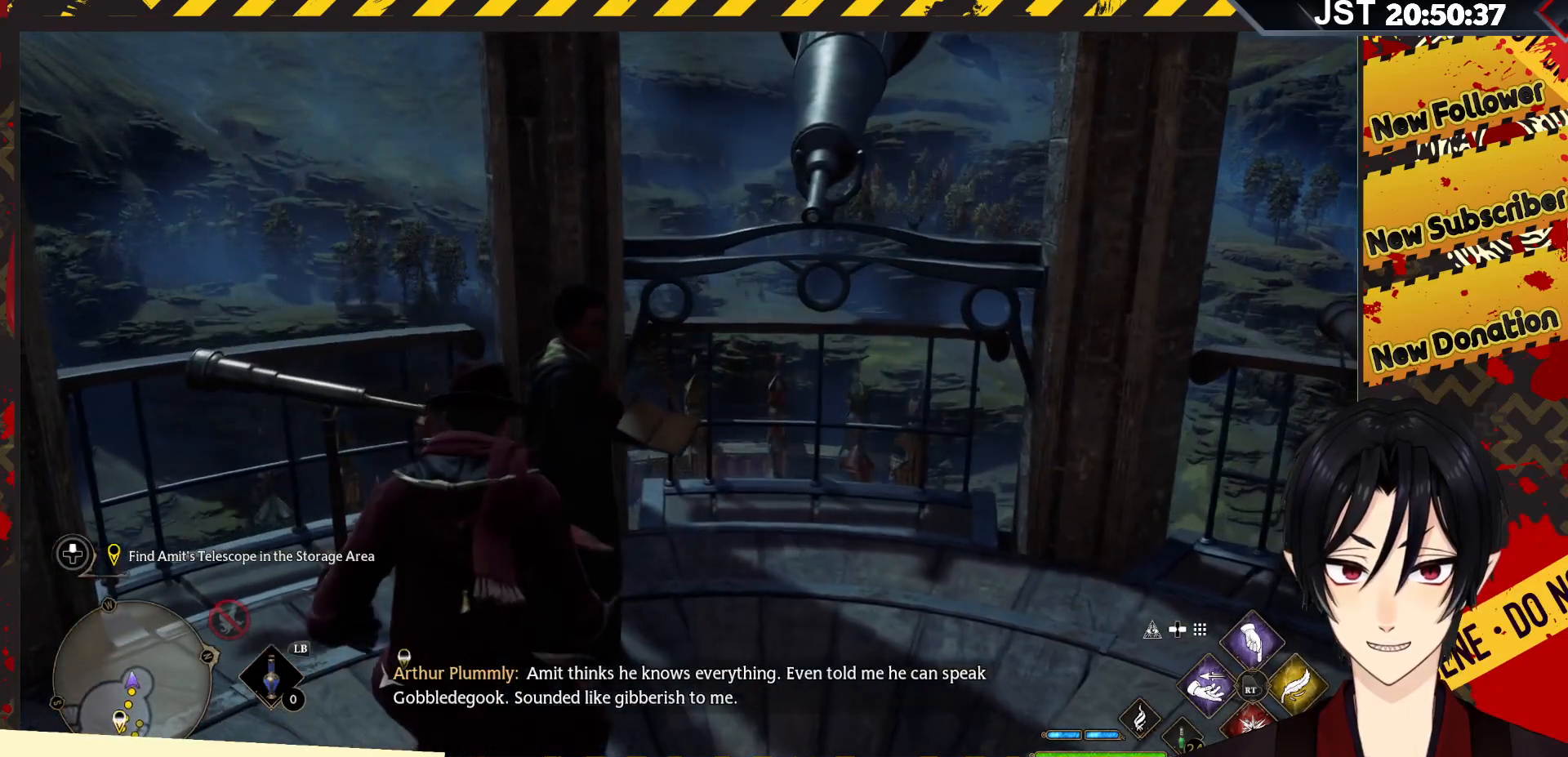
Gameplay with a controller (Xbox layout); each line is a JSON object with the inputs held at the frame after it. "events" lists button and stick changes between this image and that frame as [ms after this image, input, new state], when the widget could be followed in between.
{"buttons": ["R2"], "left_stick": "center", "right_stick": "center", "events": []}
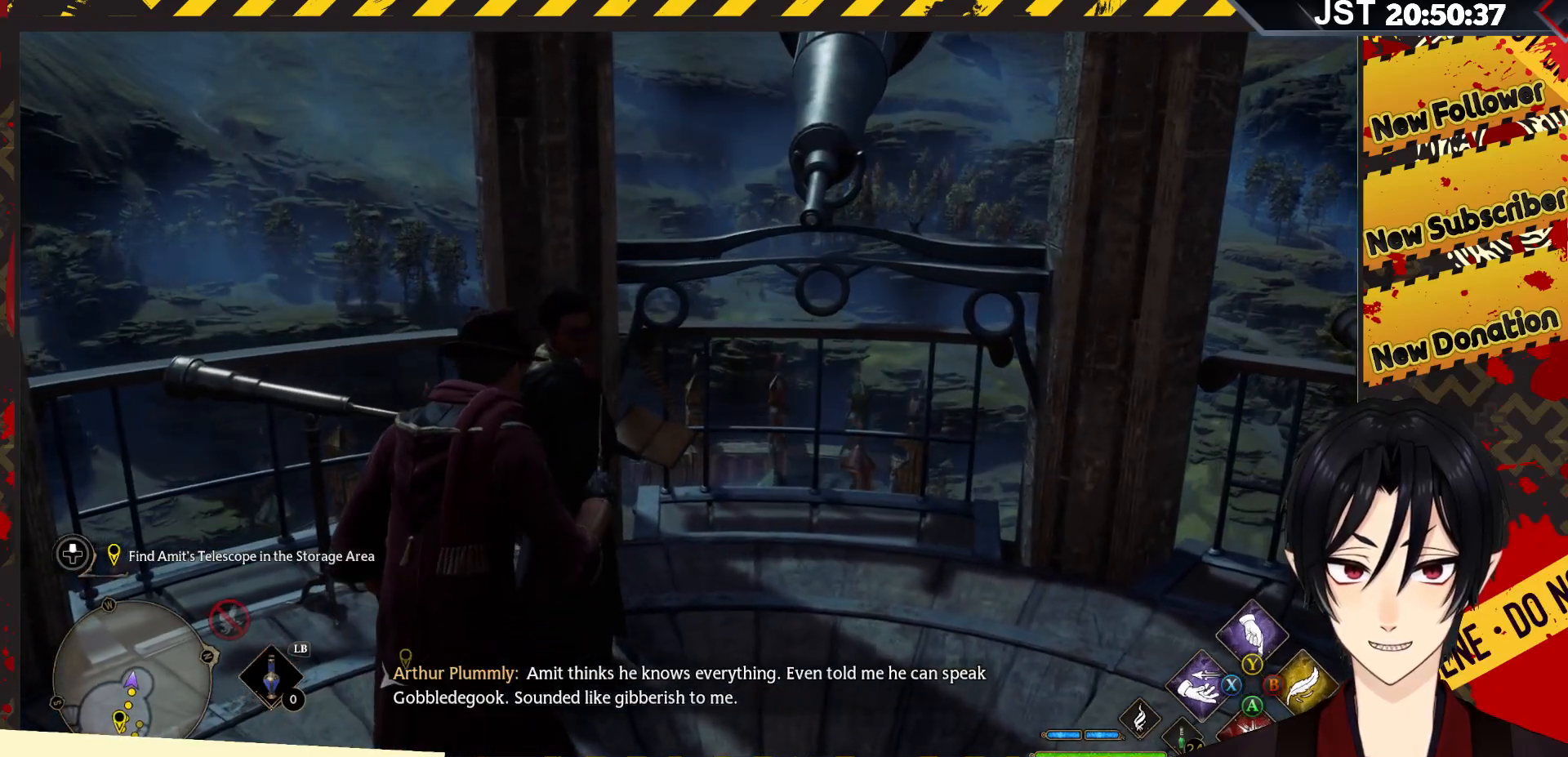
{"buttons": ["DPAD_LEFT"], "left_stick": "center", "right_stick": "center", "events": [[17, "R2", "up"], [417, "DPAD_LEFT", "down"]]}
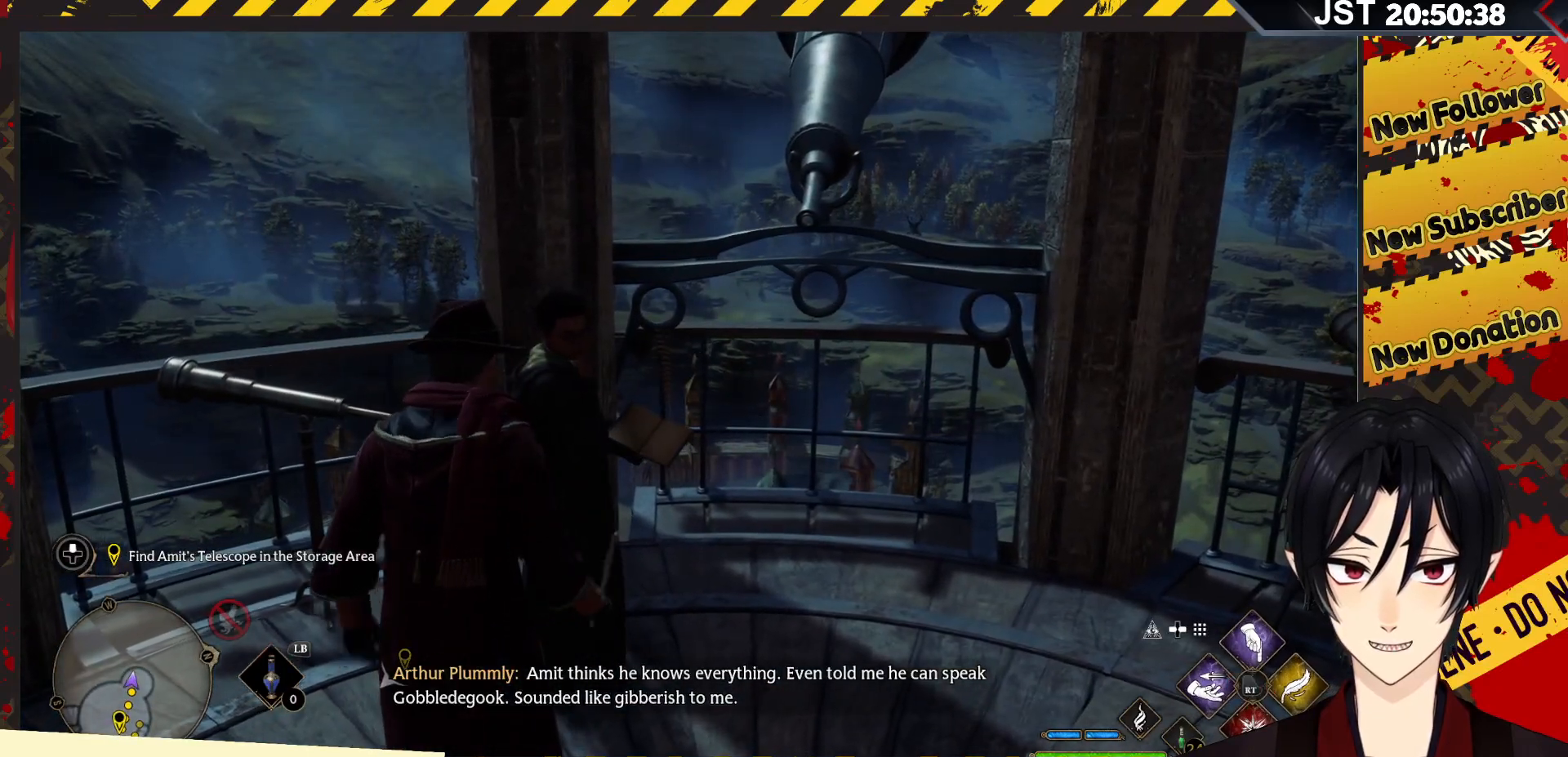
{"buttons": [], "left_stick": "center", "right_stick": "center", "events": [[50, "DPAD_LEFT", "up"]]}
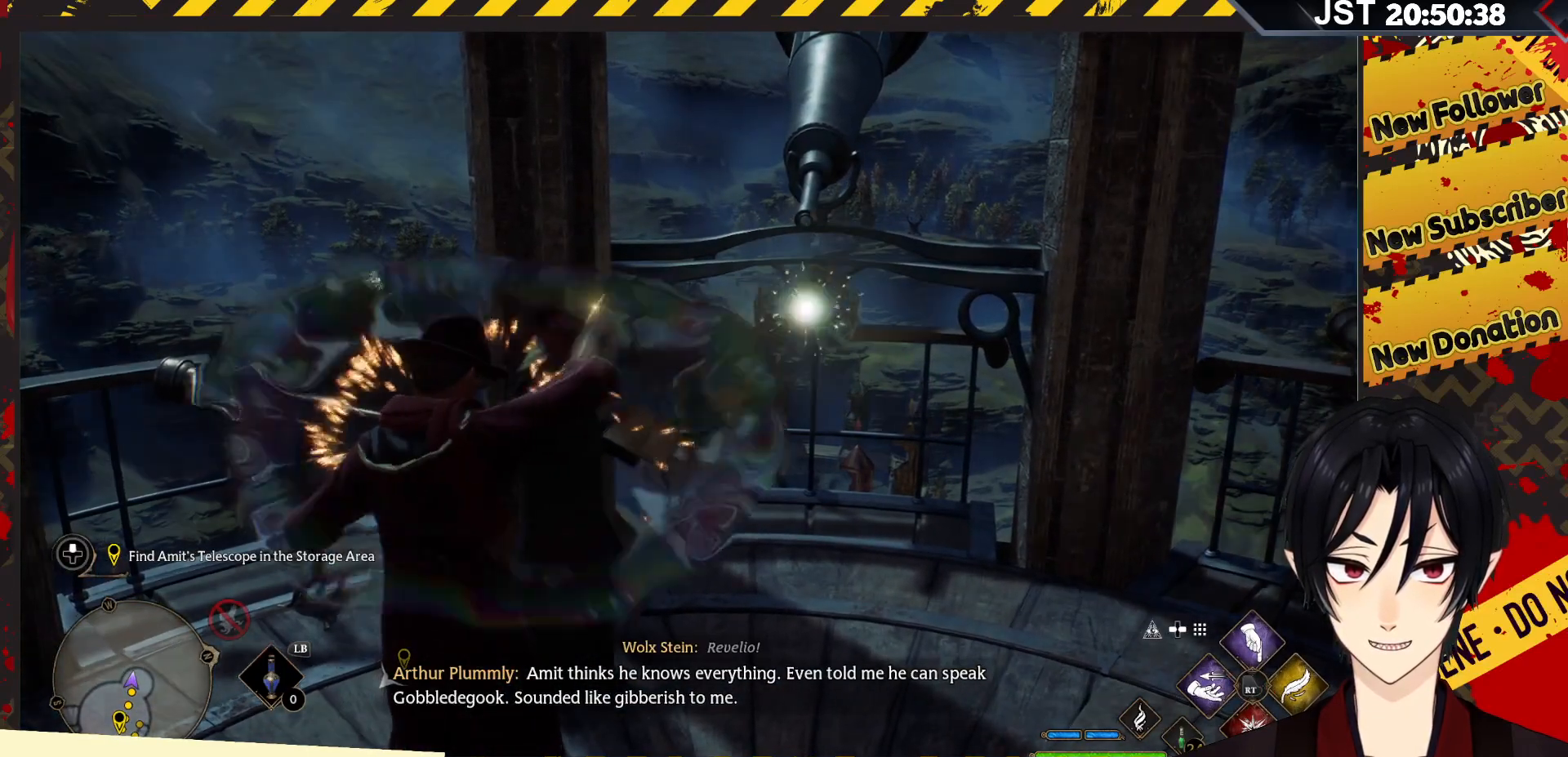
{"buttons": [], "left_stick": "right", "right_stick": "center", "events": [[267, "left_stick", "right"]]}
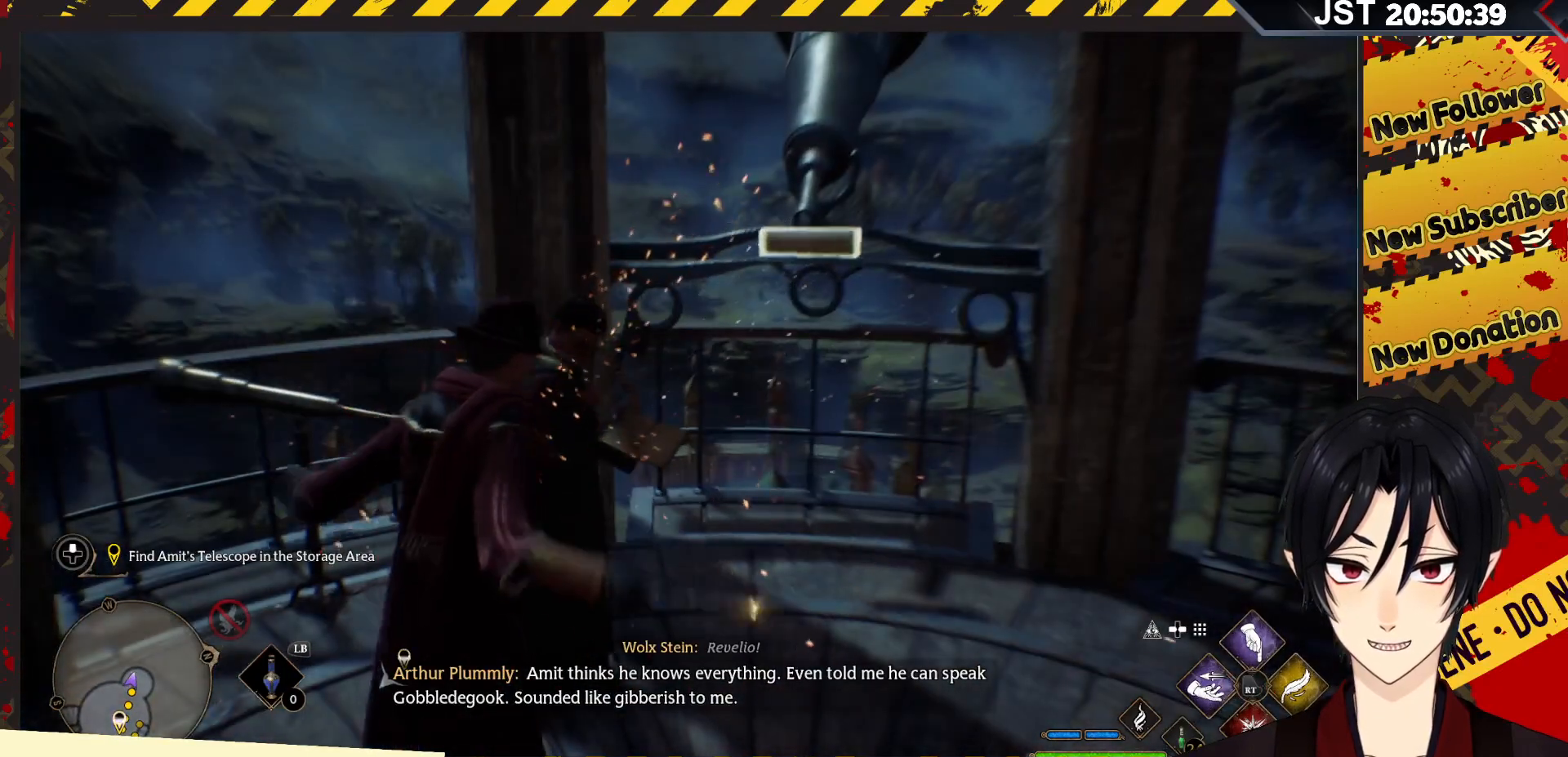
{"buttons": ["X"], "left_stick": "up", "right_stick": "center", "events": [[100, "left_stick", "up-right"], [300, "left_stick", "up"], [483, "X", "down"]]}
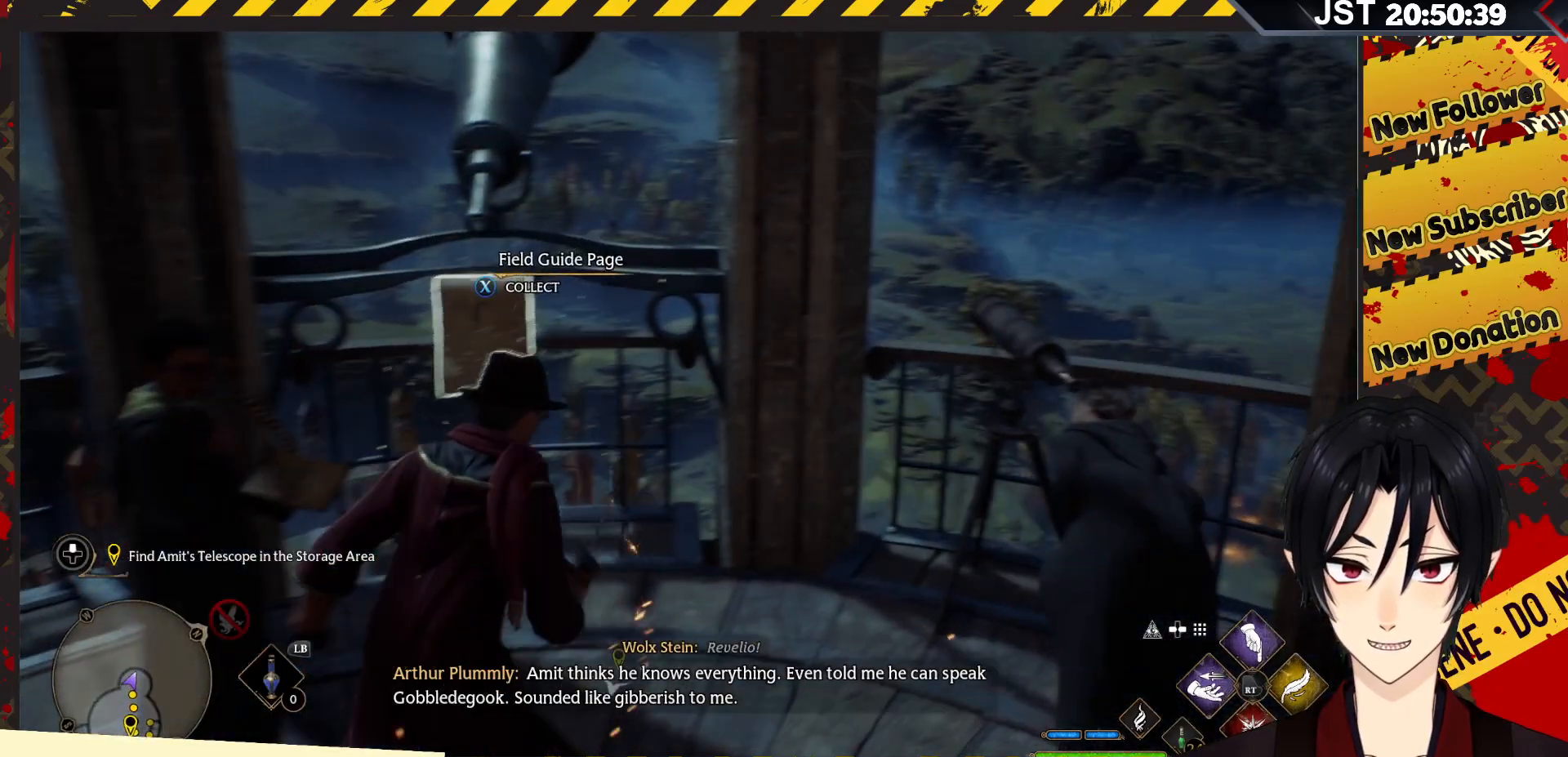
{"buttons": [], "left_stick": "center", "right_stick": "center", "events": [[17, "left_stick", "center"], [150, "X", "up"]]}
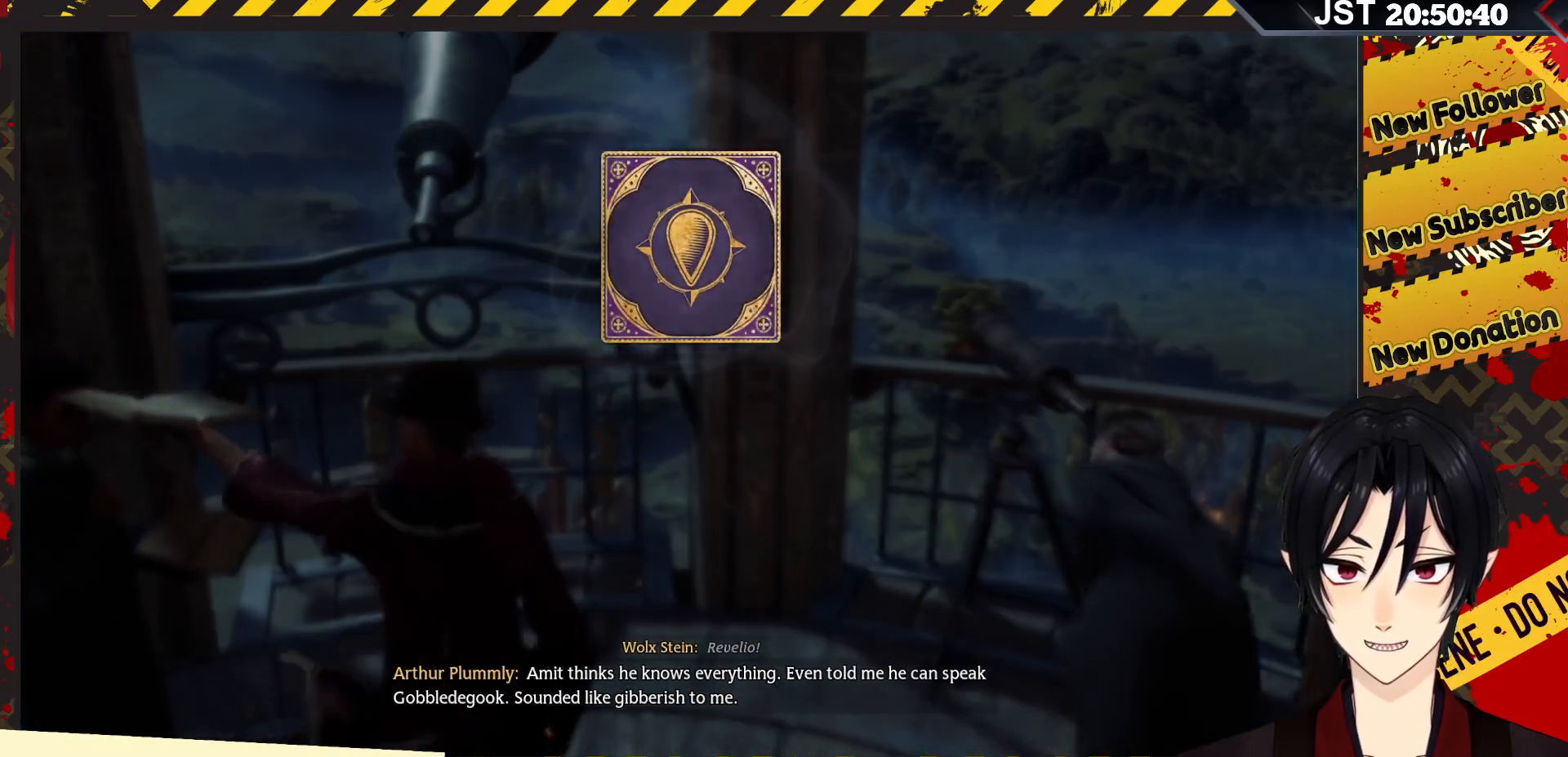
{"buttons": [], "left_stick": "down", "right_stick": "center", "events": [[50, "left_stick", "down"]]}
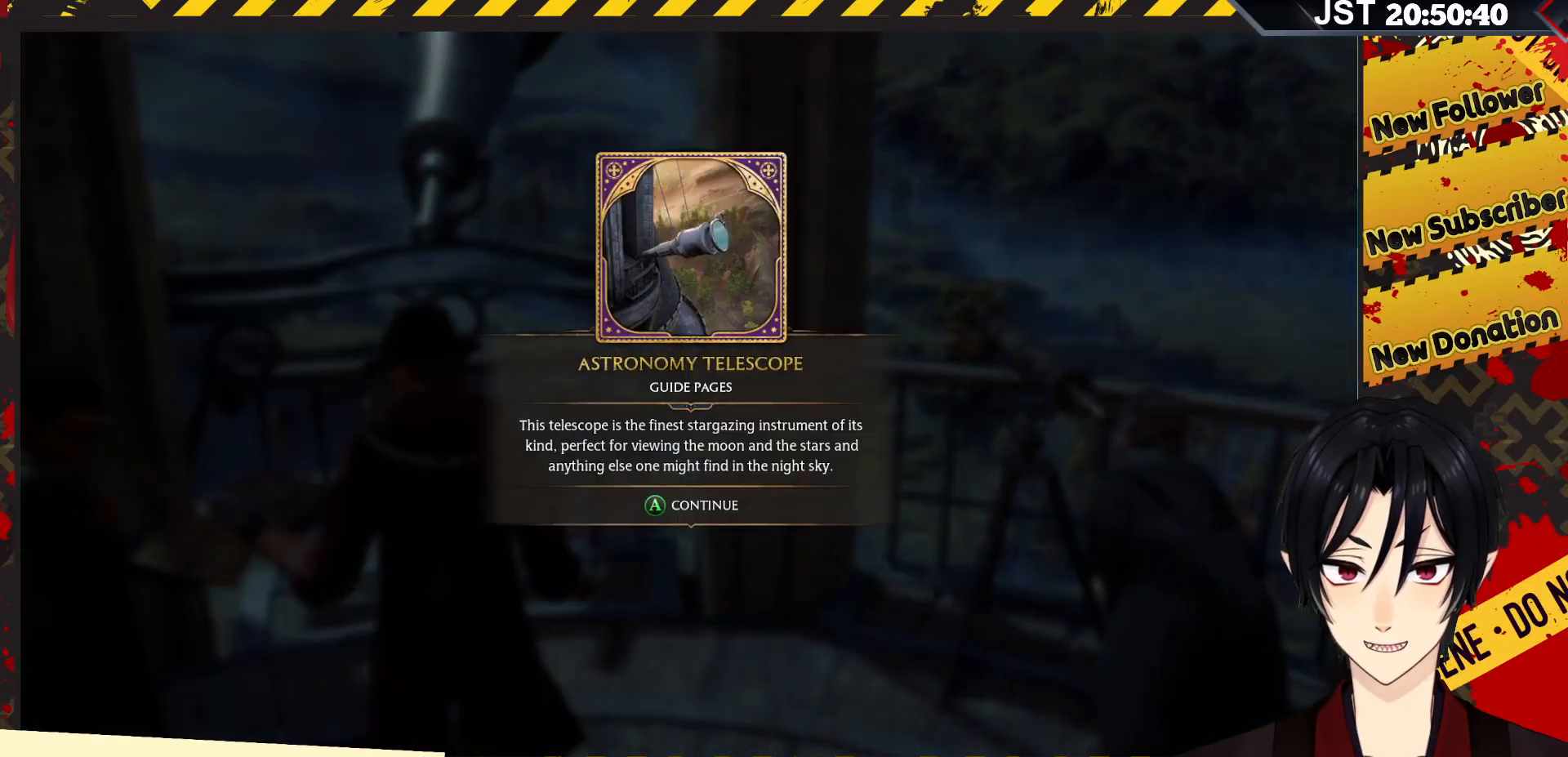
{"buttons": [], "left_stick": "down", "right_stick": "center", "events": []}
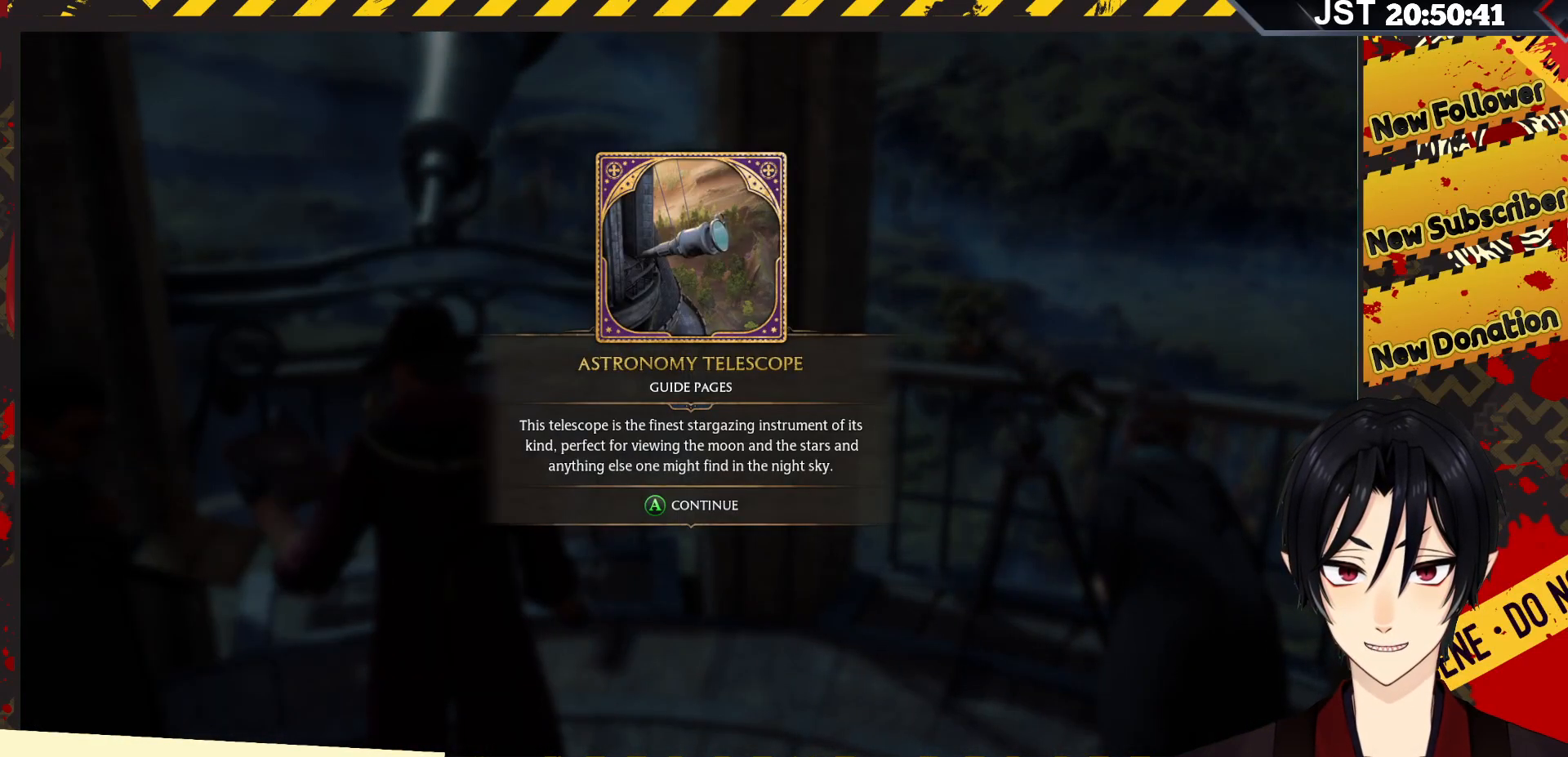
{"buttons": [], "left_stick": "down", "right_stick": "center", "events": []}
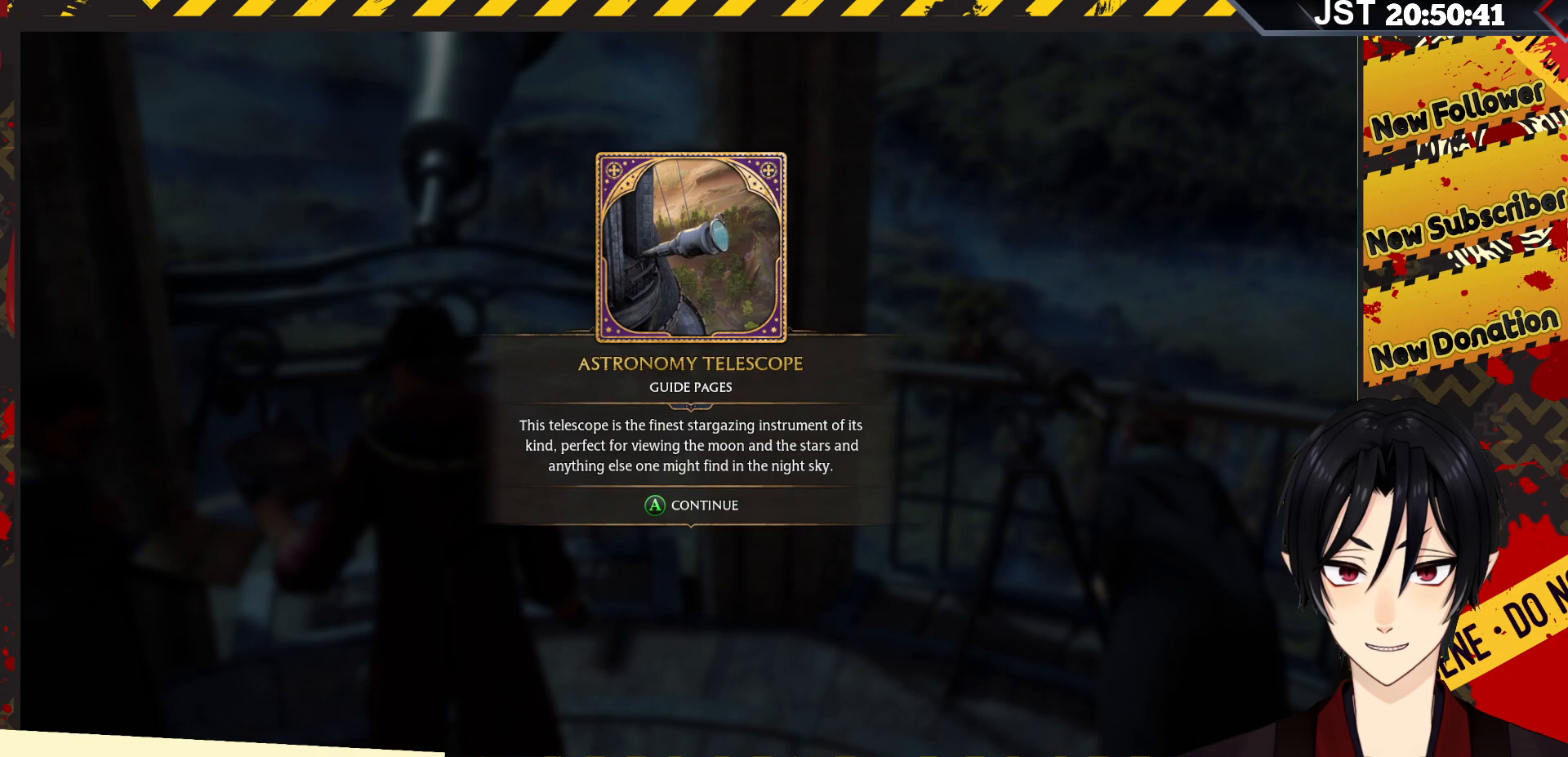
{"buttons": [], "left_stick": "down", "right_stick": "center", "events": []}
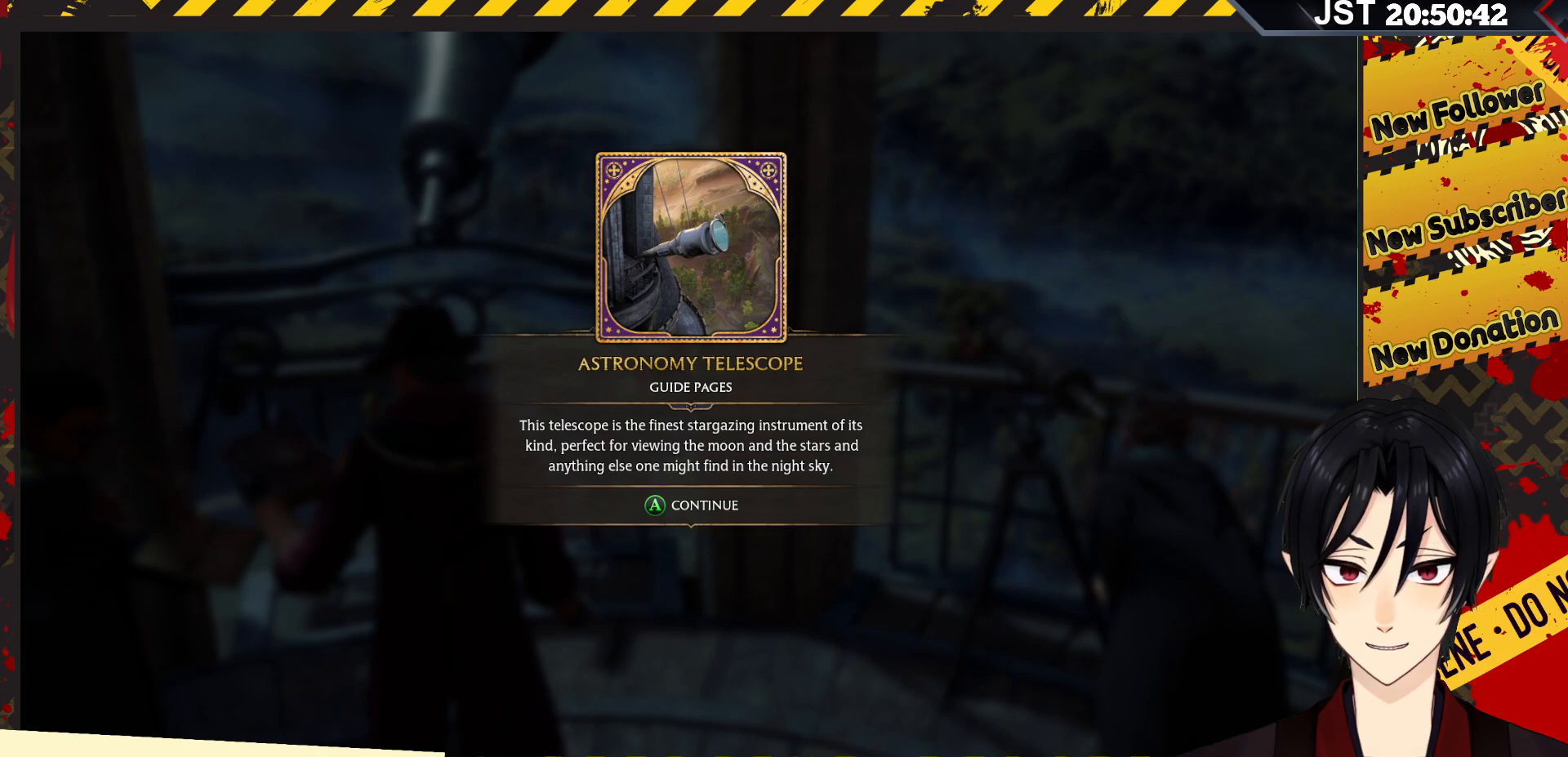
{"buttons": [], "left_stick": "down", "right_stick": "center", "events": []}
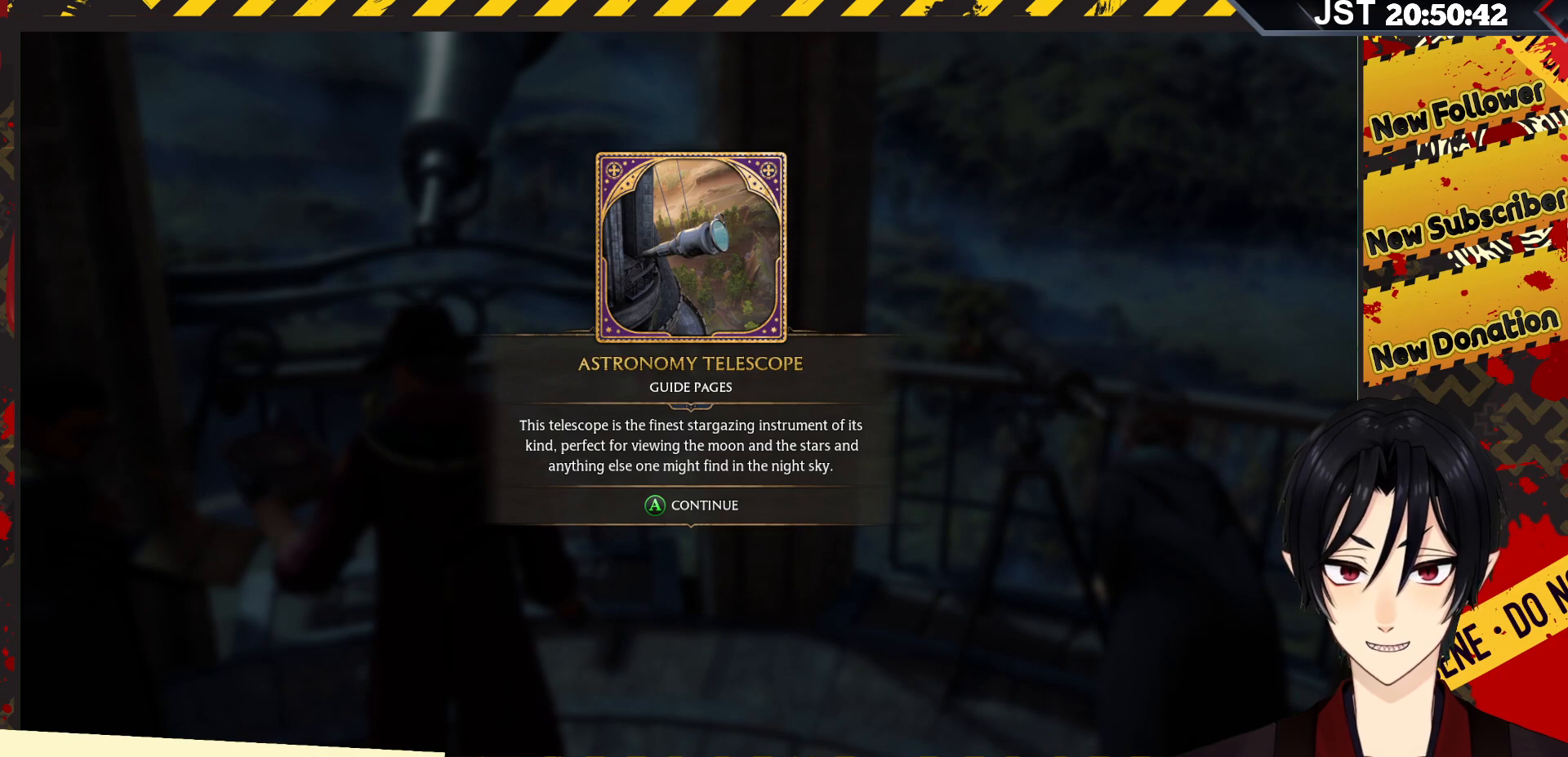
{"buttons": [], "left_stick": "down", "right_stick": "center", "events": []}
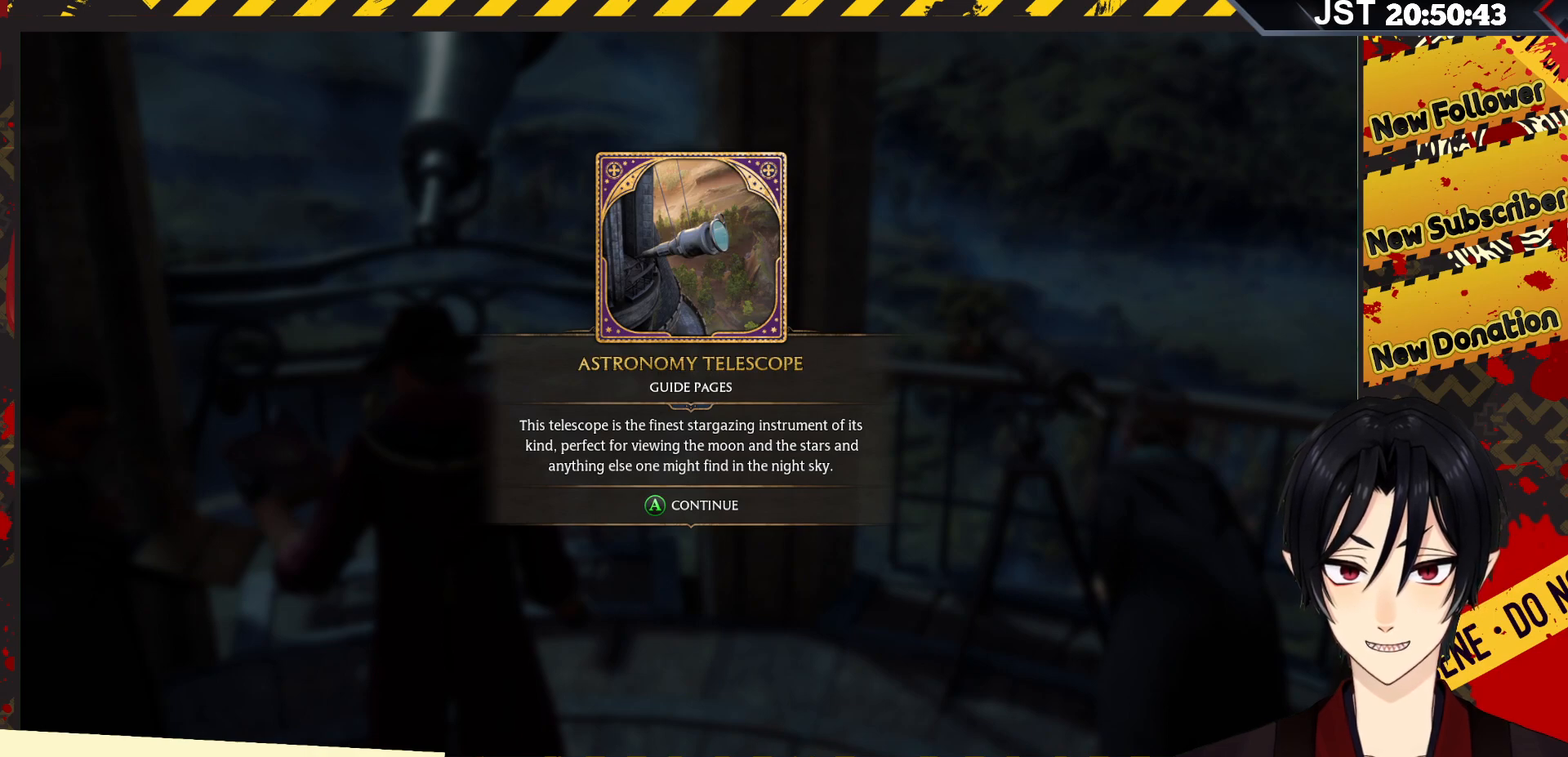
{"buttons": [], "left_stick": "down", "right_stick": "center", "events": []}
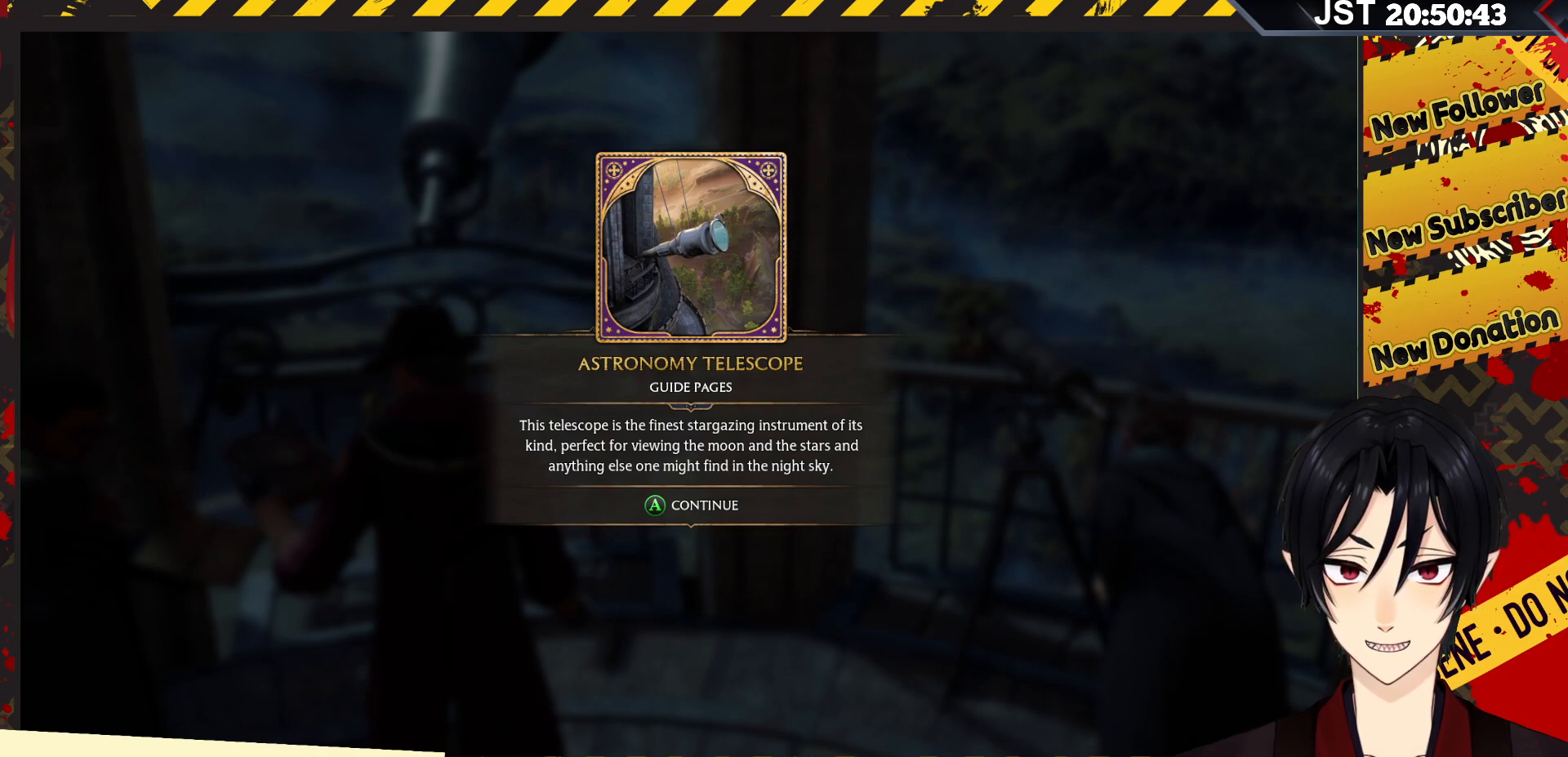
{"buttons": ["A"], "left_stick": "down", "right_stick": "center", "events": [[417, "A", "down"]]}
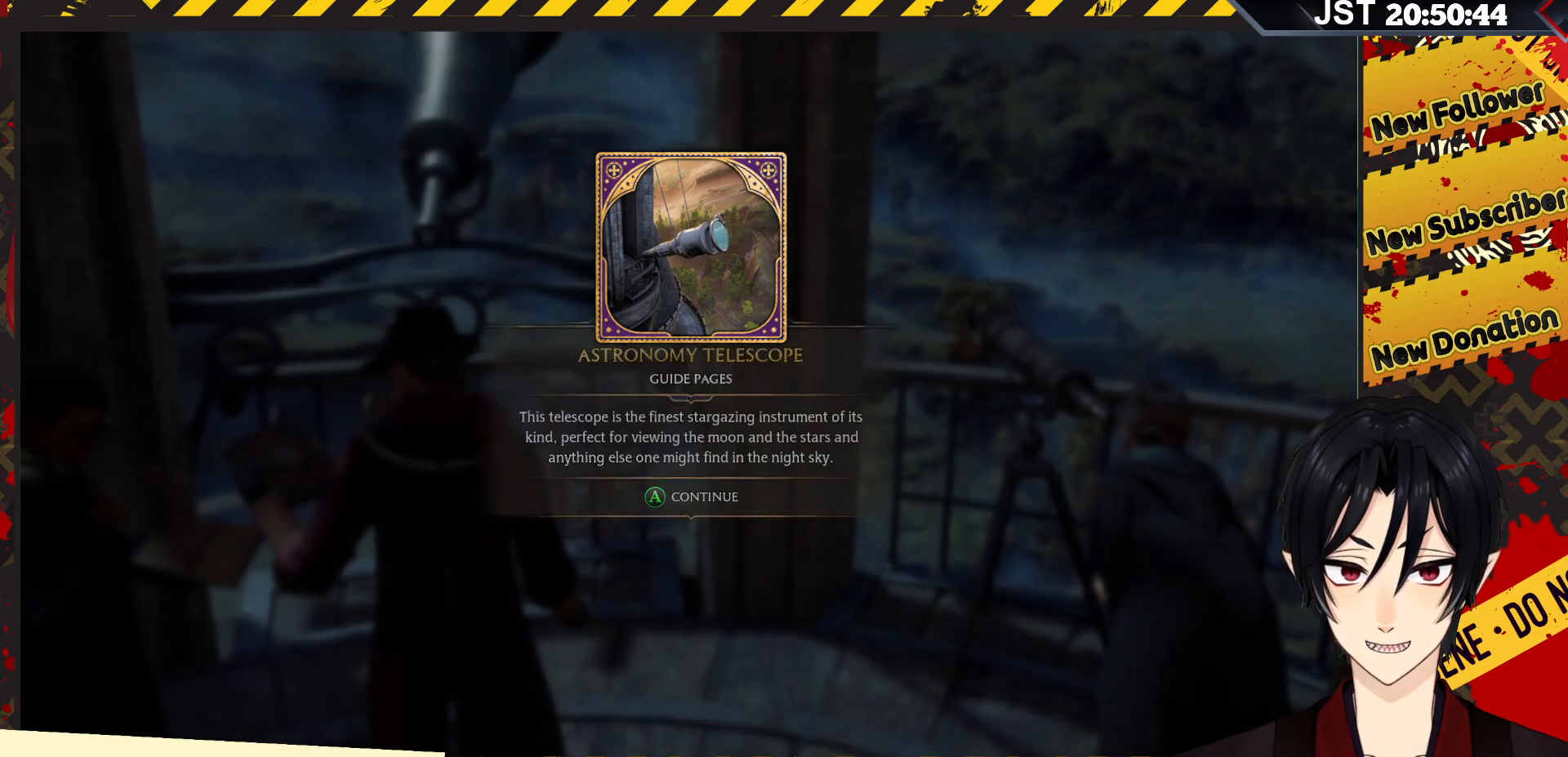
{"buttons": [], "left_stick": "down", "right_stick": "up", "events": [[100, "A", "up"], [467, "right_stick", "up"]]}
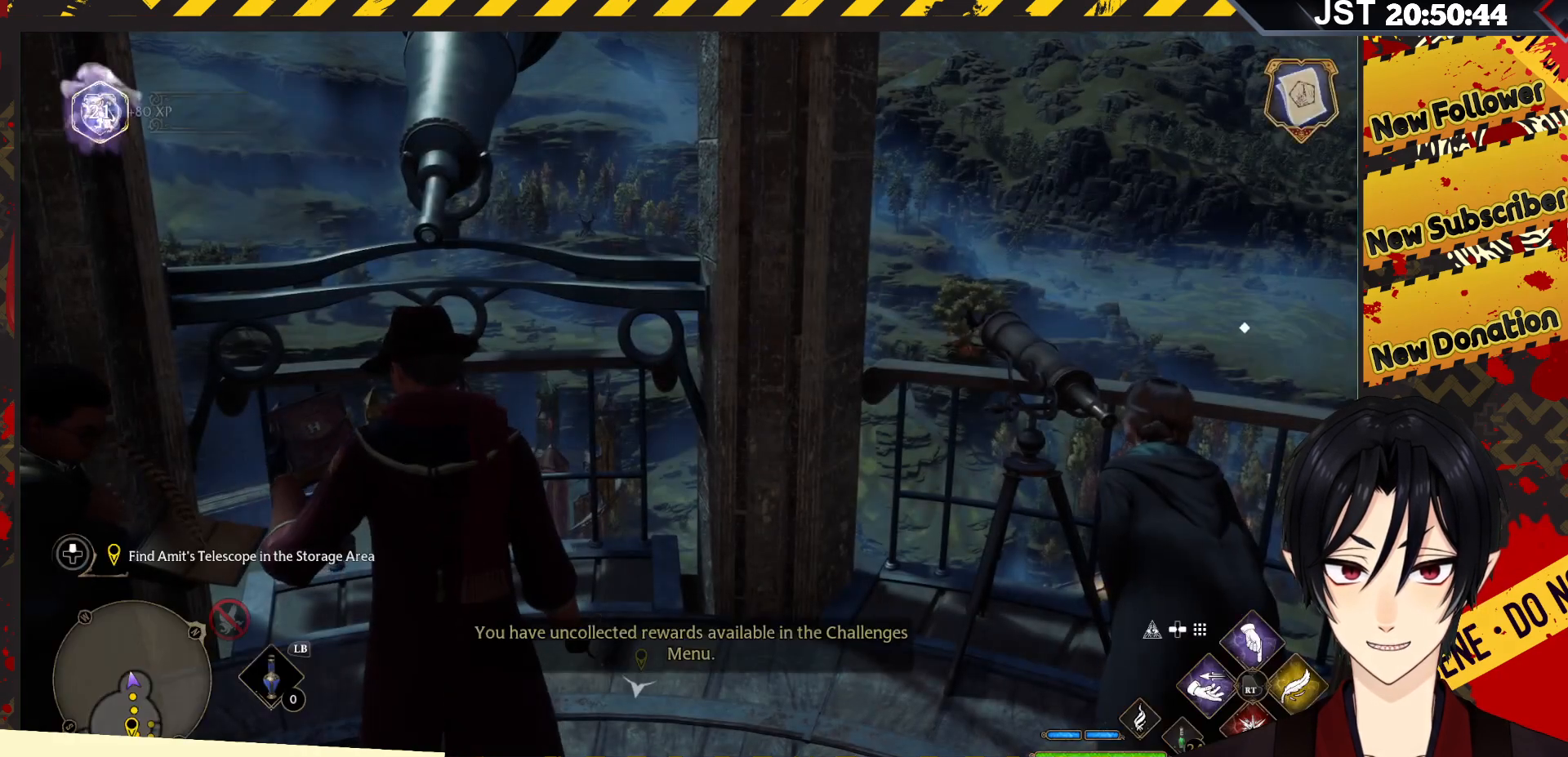
{"buttons": [], "left_stick": "center", "right_stick": "up-left", "events": [[217, "left_stick", "center"], [500, "right_stick", "up-left"]]}
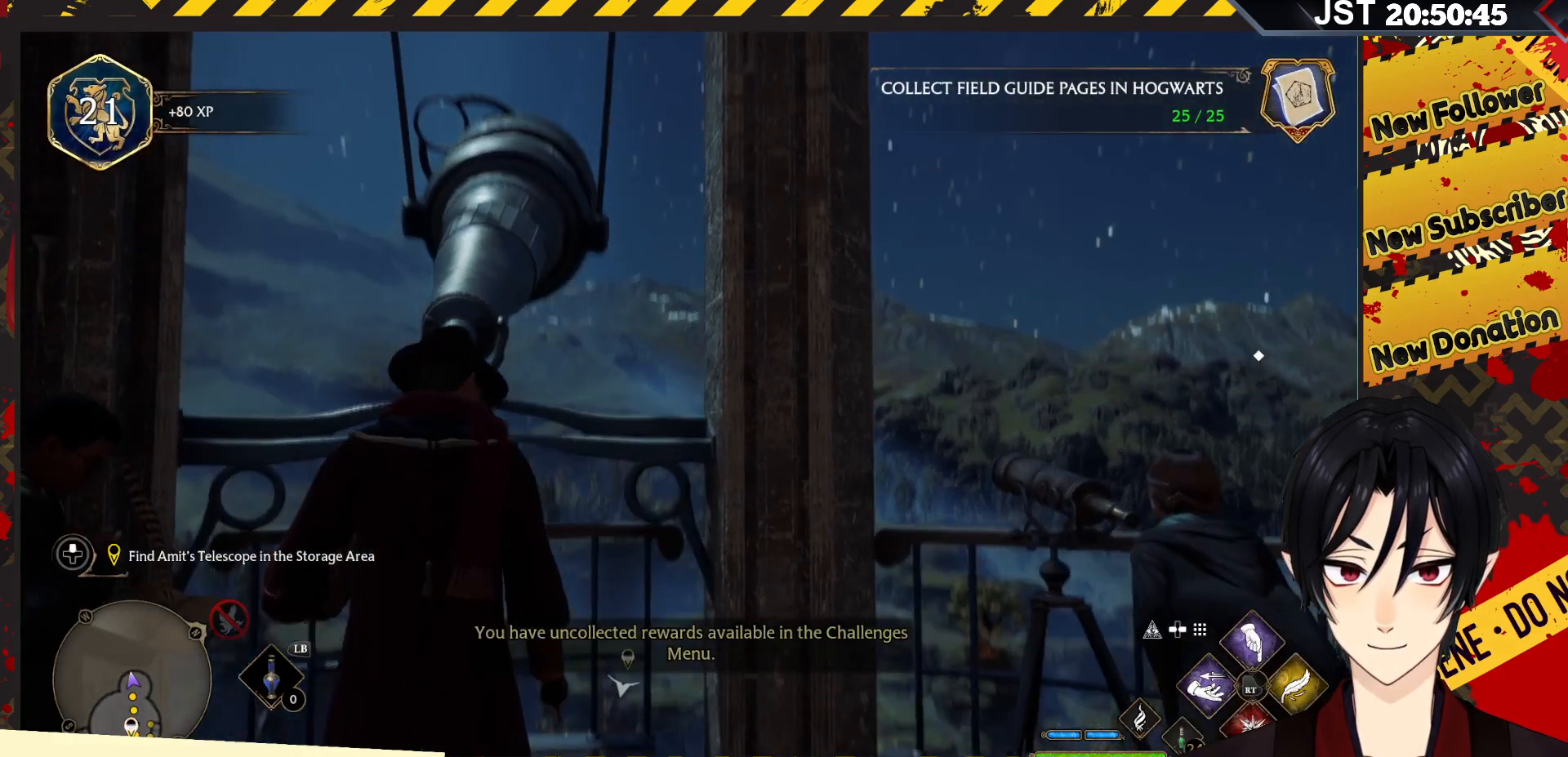
{"buttons": [], "left_stick": "center", "right_stick": "center", "events": [[233, "right_stick", "left"], [433, "right_stick", "center"]]}
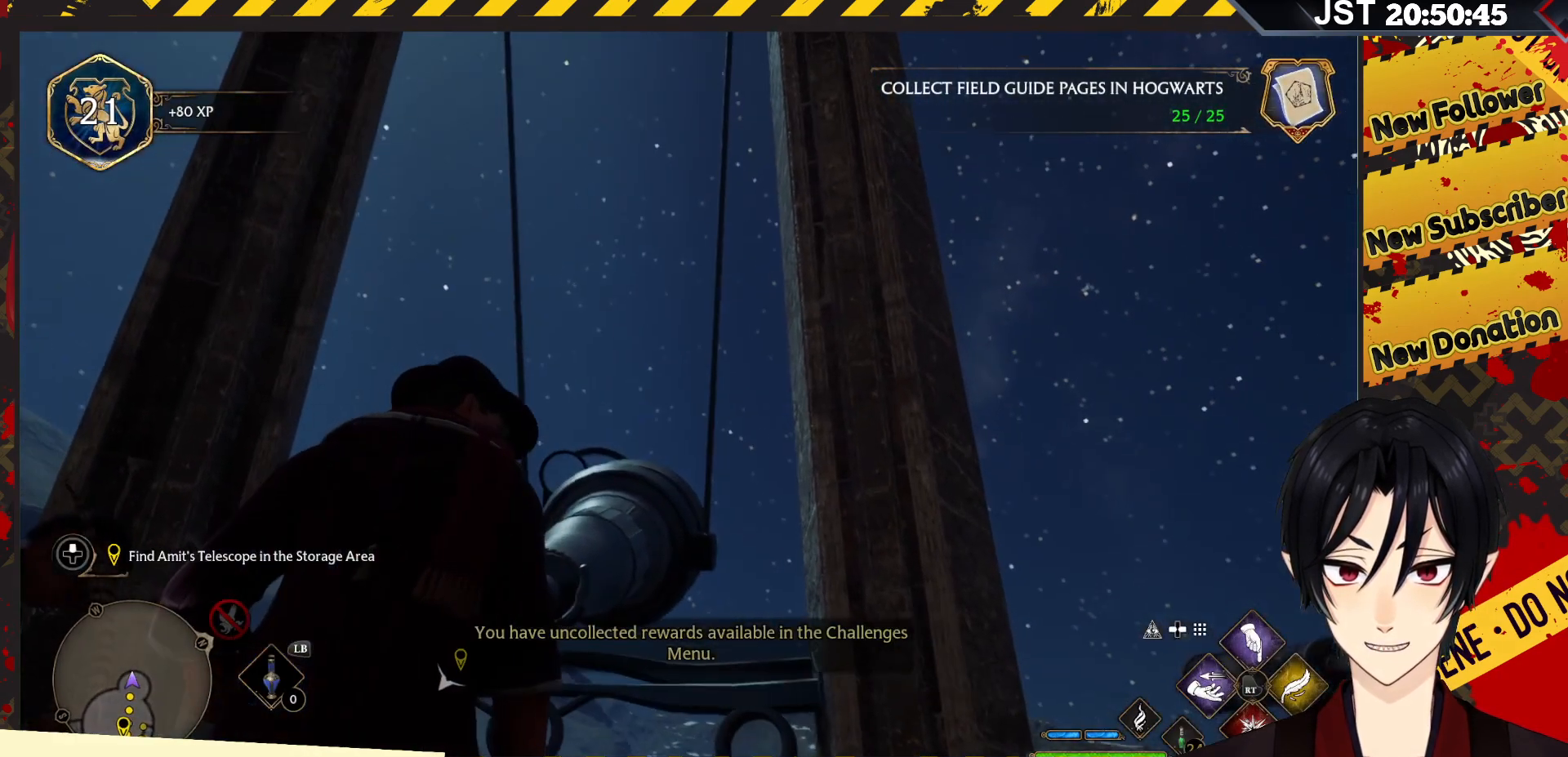
{"buttons": [], "left_stick": "down", "right_stick": "down-left", "events": [[83, "right_stick", "down-left"], [233, "left_stick", "down-right"], [300, "left_stick", "down"]]}
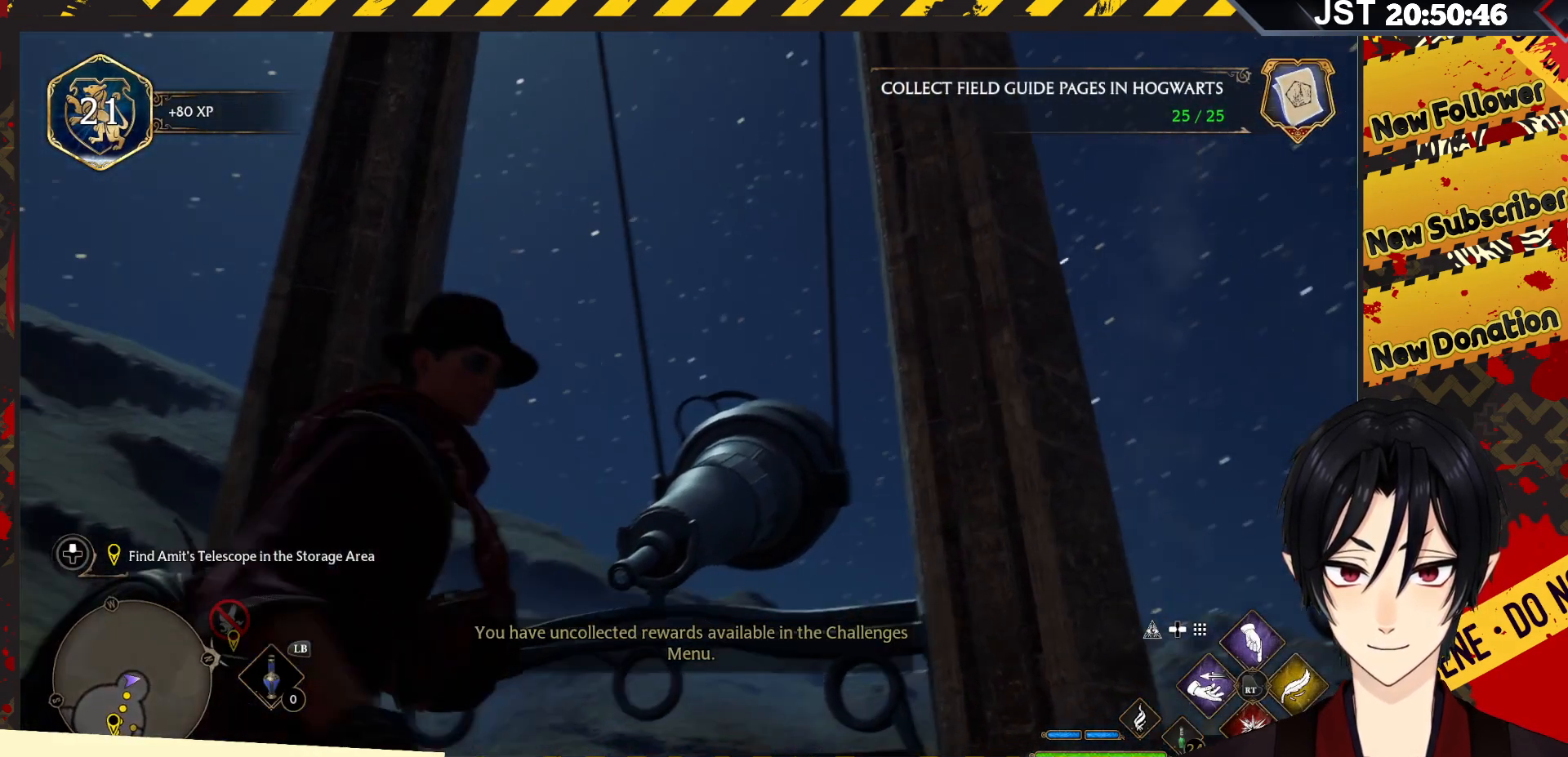
{"buttons": [], "left_stick": "left", "right_stick": "down-left", "events": [[333, "left_stick", "down-left"], [483, "left_stick", "left"]]}
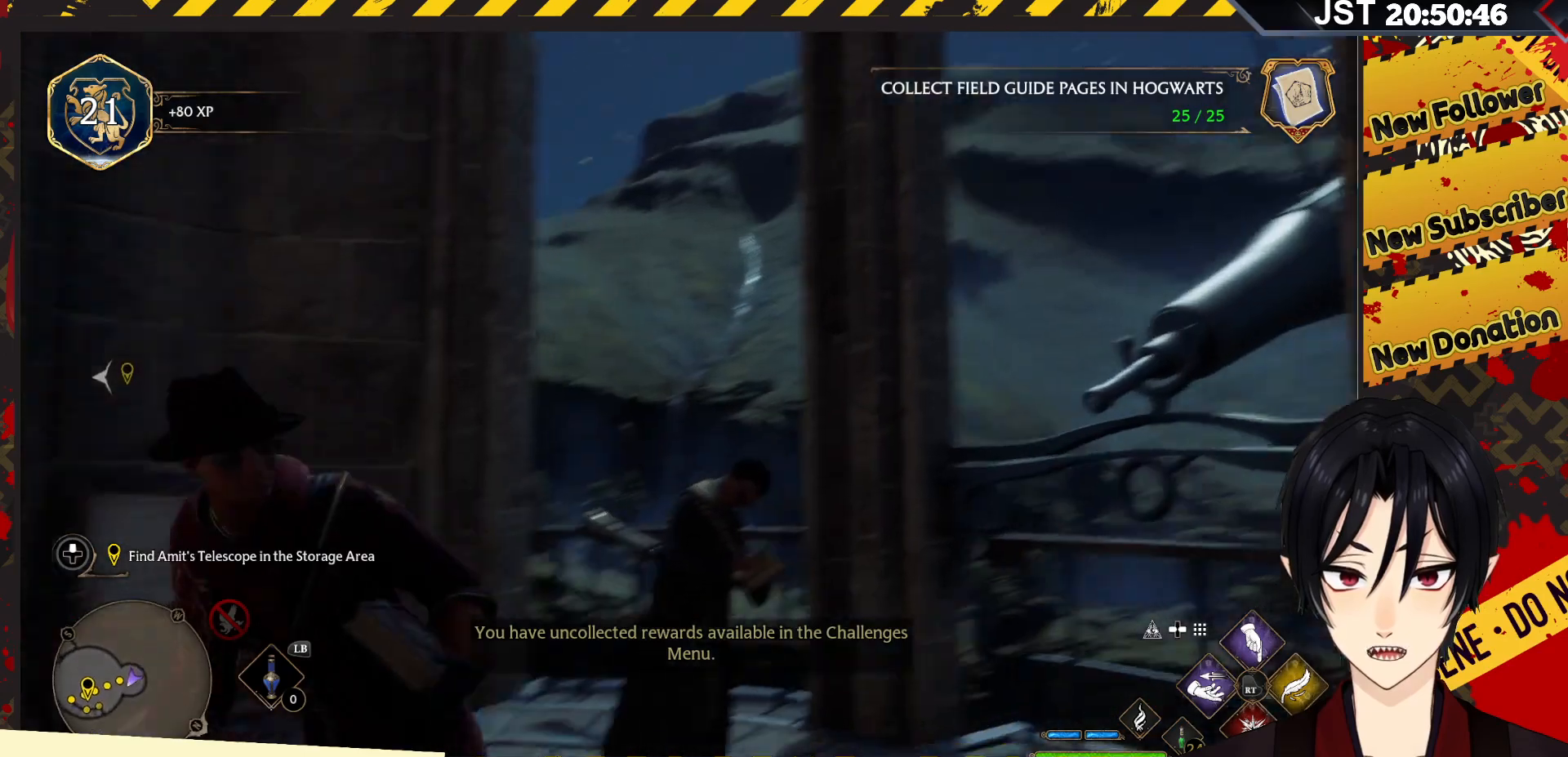
{"buttons": [], "left_stick": "up", "right_stick": "center", "events": [[283, "left_stick", "up-left"], [433, "left_stick", "up"], [450, "right_stick", "center"]]}
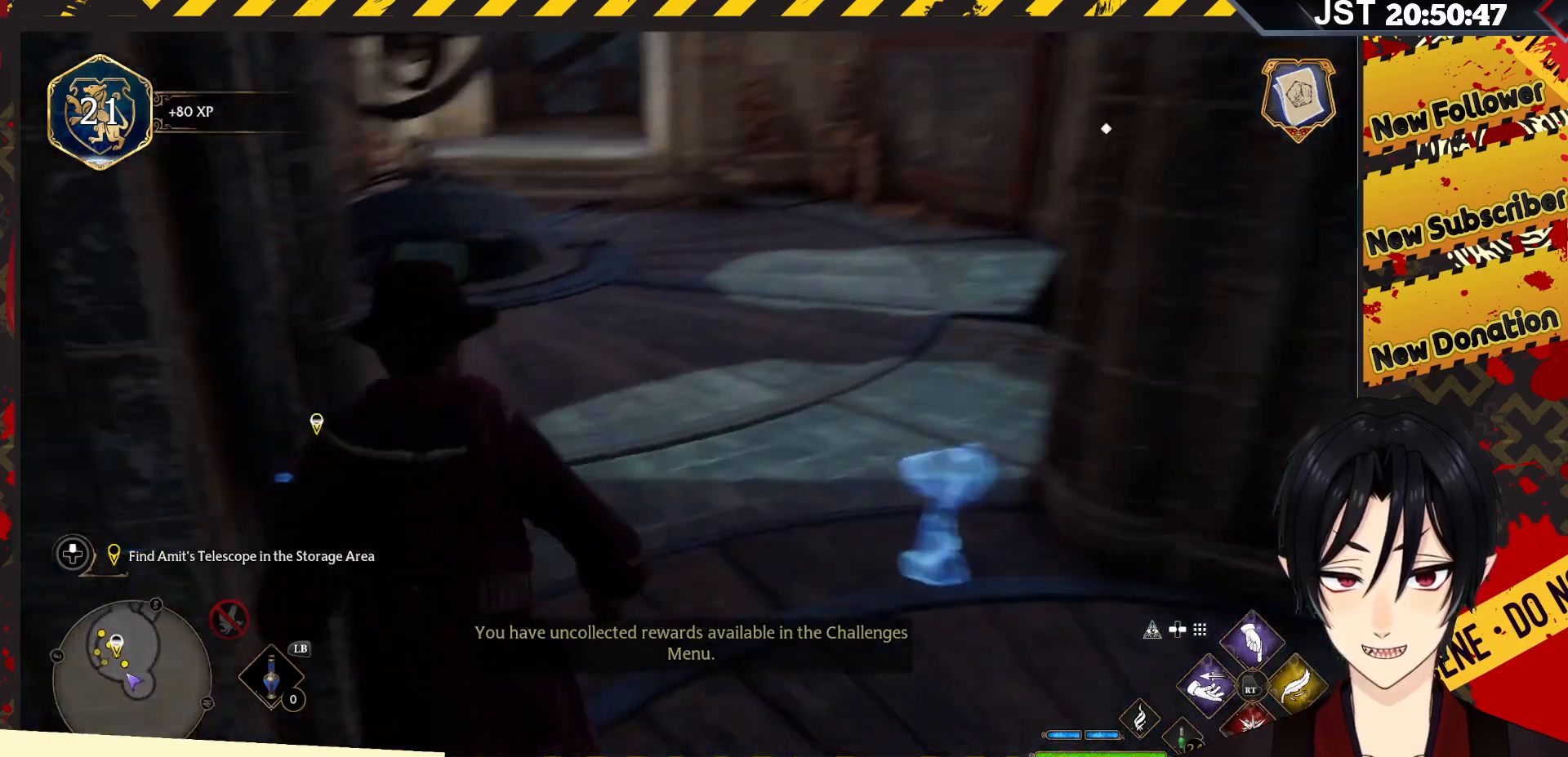
{"buttons": [], "left_stick": "up", "right_stick": "center", "events": []}
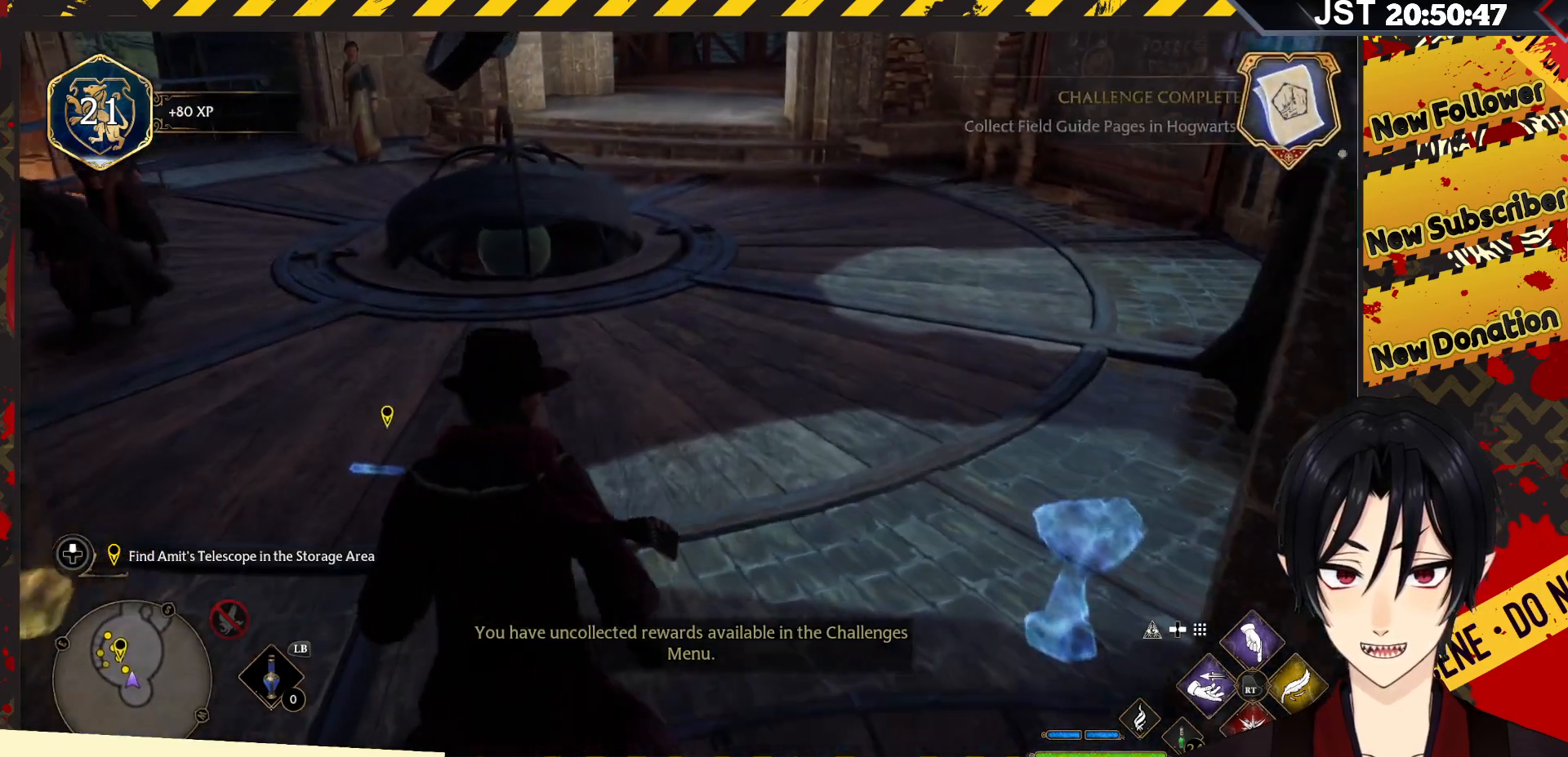
{"buttons": [], "left_stick": "up", "right_stick": "right", "events": [[283, "right_stick", "right"]]}
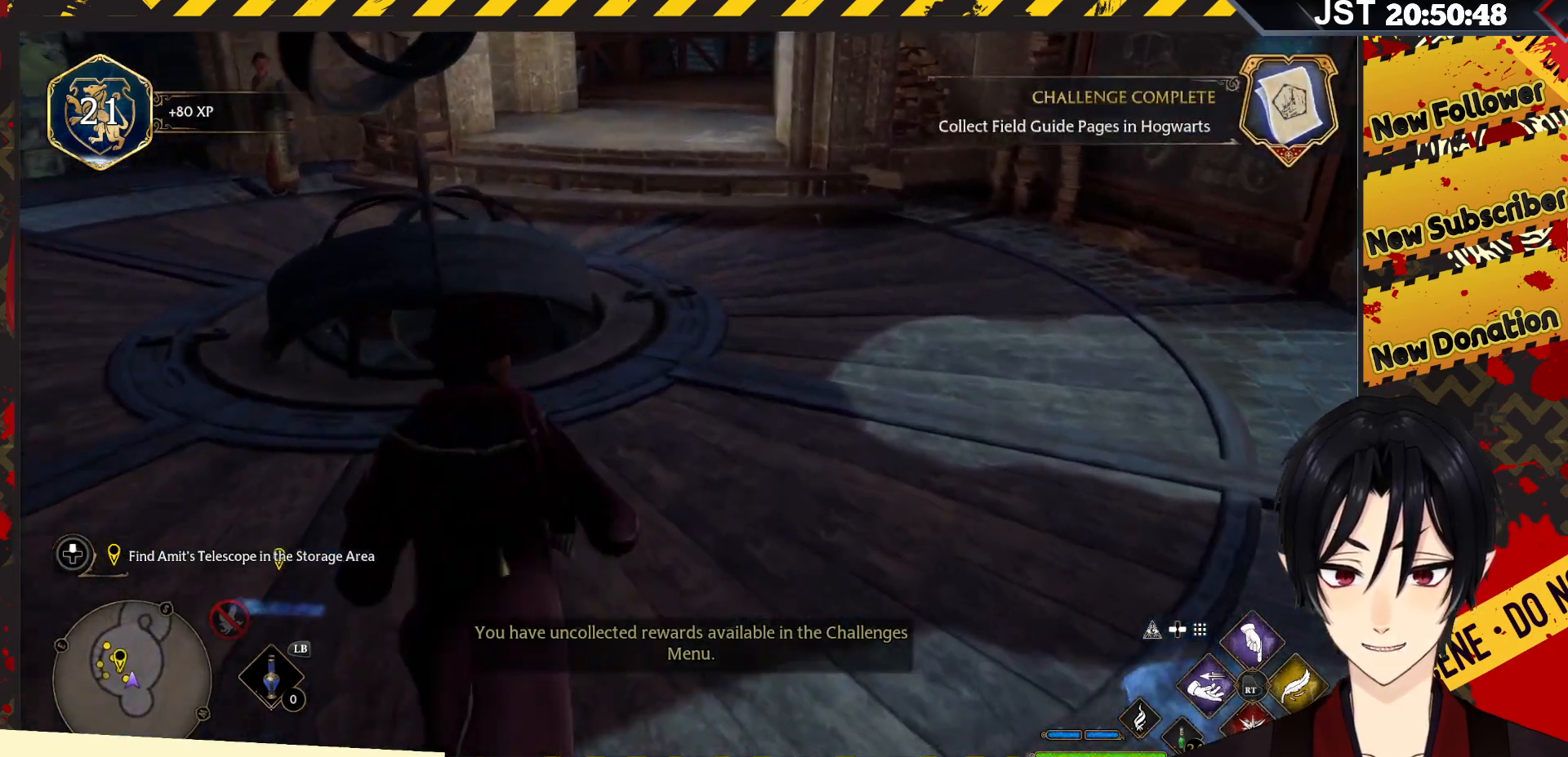
{"buttons": [], "left_stick": "up", "right_stick": "right", "events": []}
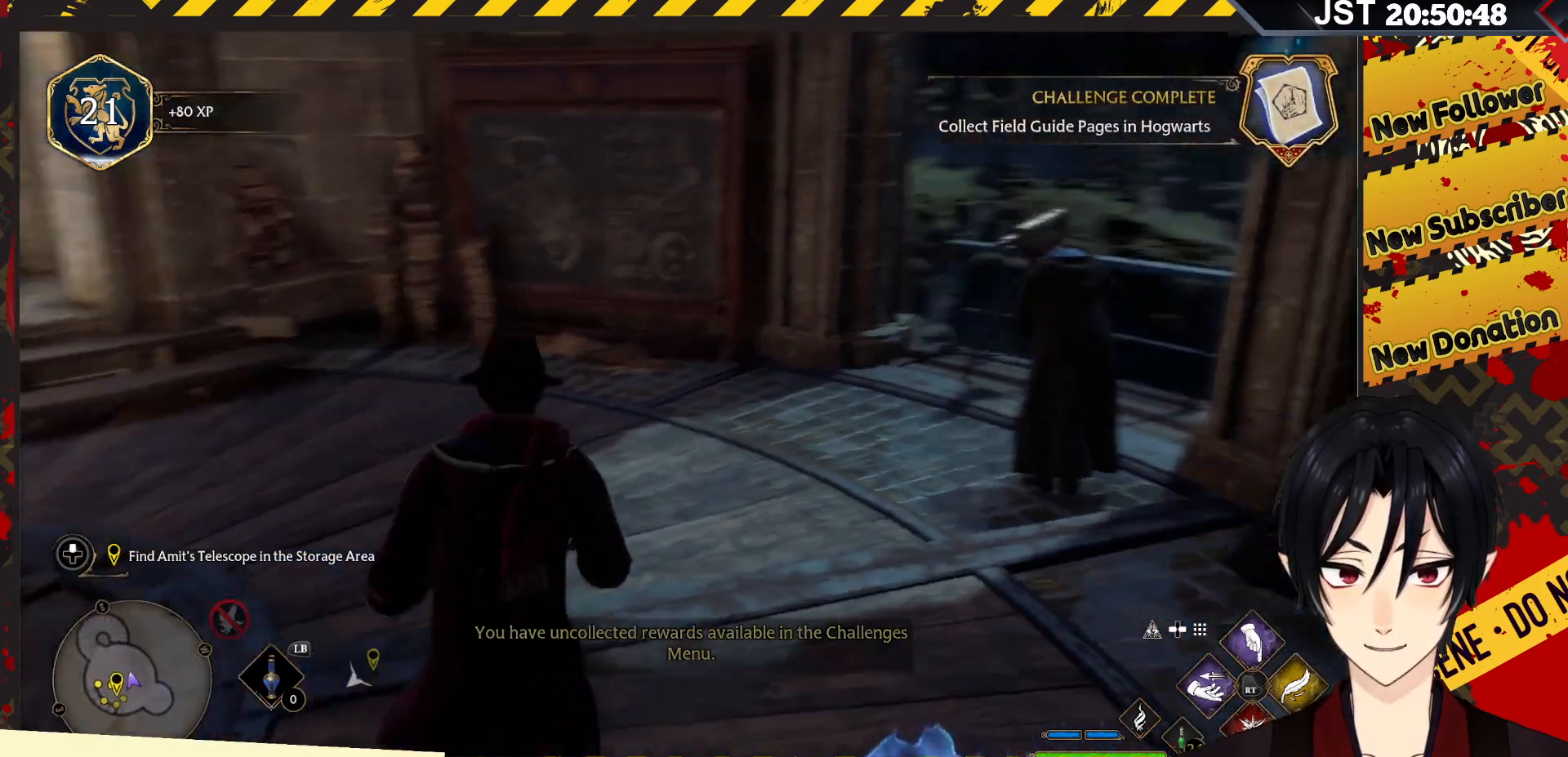
{"buttons": [], "left_stick": "left", "right_stick": "left", "events": [[17, "right_stick", "center"], [283, "right_stick", "left"], [300, "left_stick", "up-left"], [400, "left_stick", "left"]]}
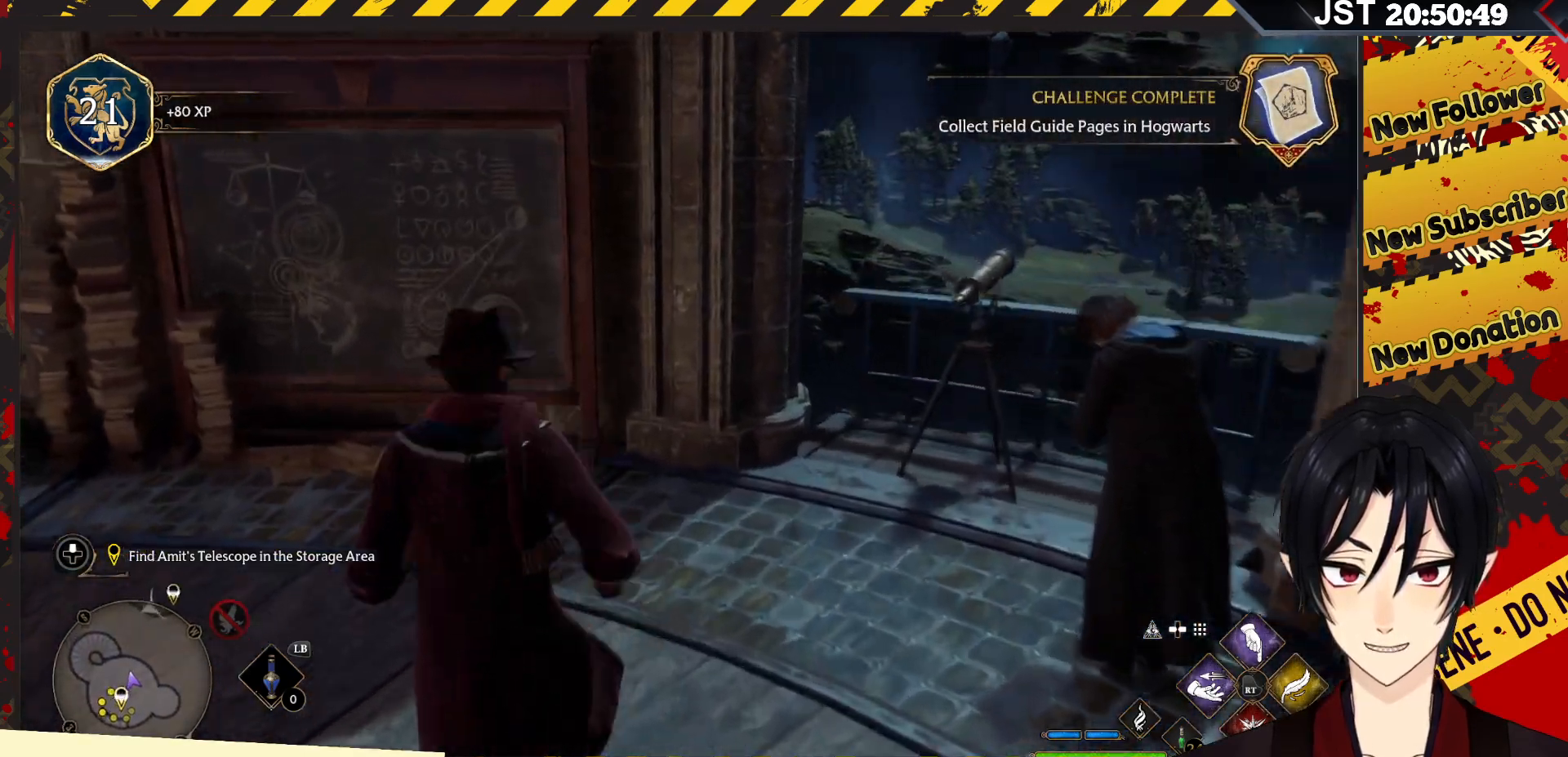
{"buttons": [], "left_stick": "center", "right_stick": "left", "events": [[50, "left_stick", "center"]]}
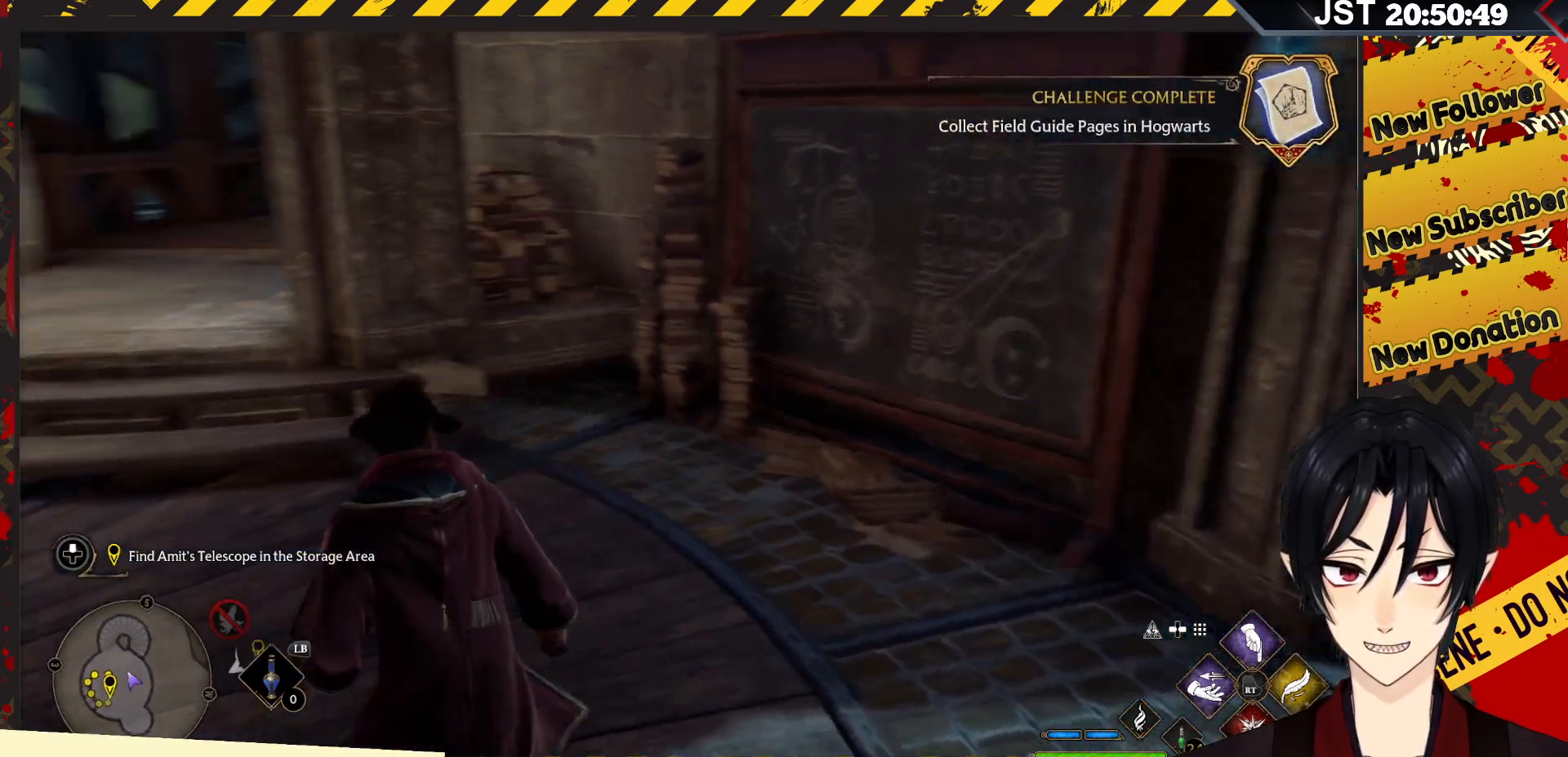
{"buttons": [], "left_stick": "up-right", "right_stick": "center", "events": [[117, "left_stick", "up-right"], [233, "right_stick", "center"]]}
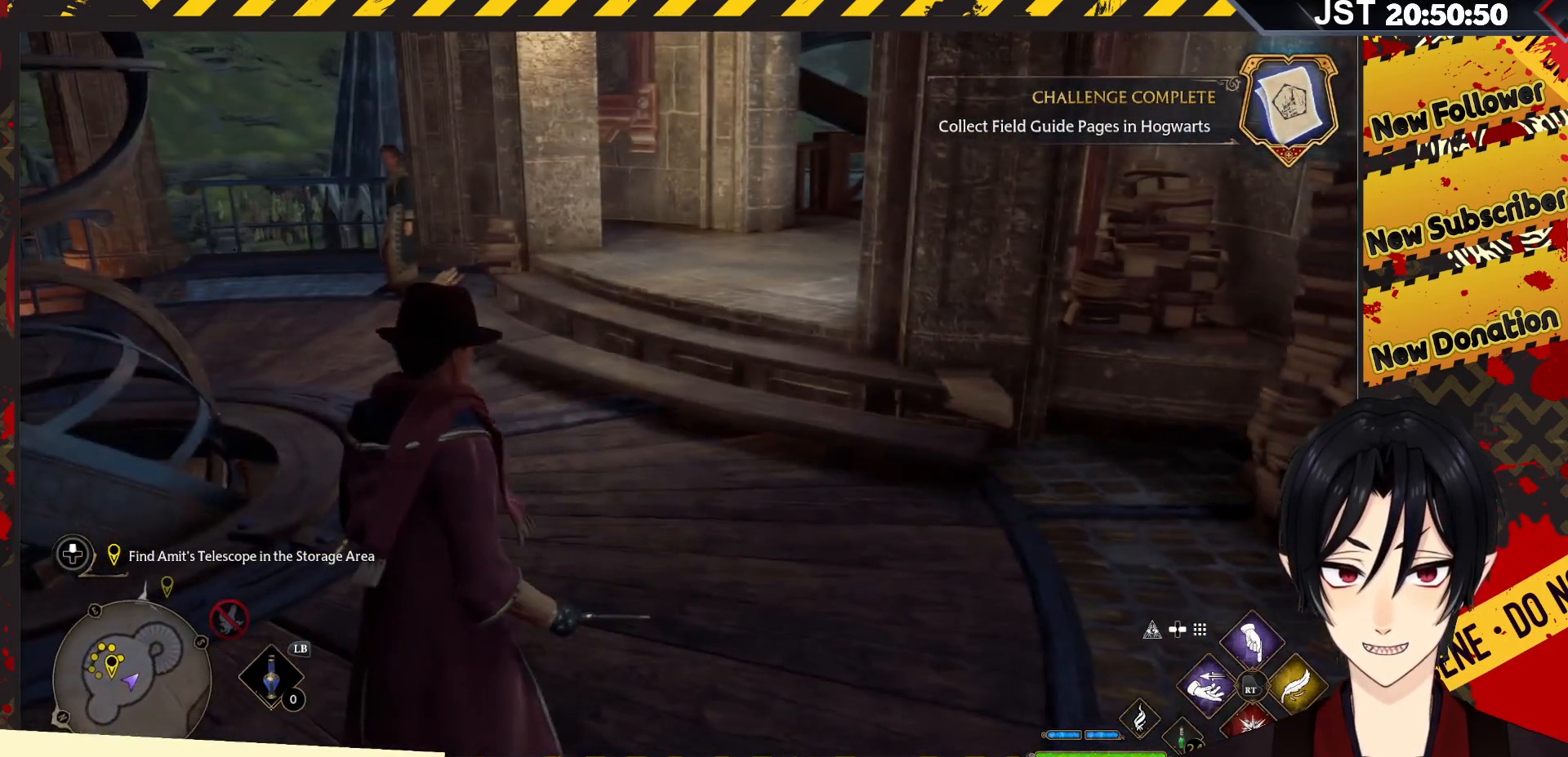
{"buttons": [], "left_stick": "up-right", "right_stick": "down-left", "events": [[217, "right_stick", "down-left"]]}
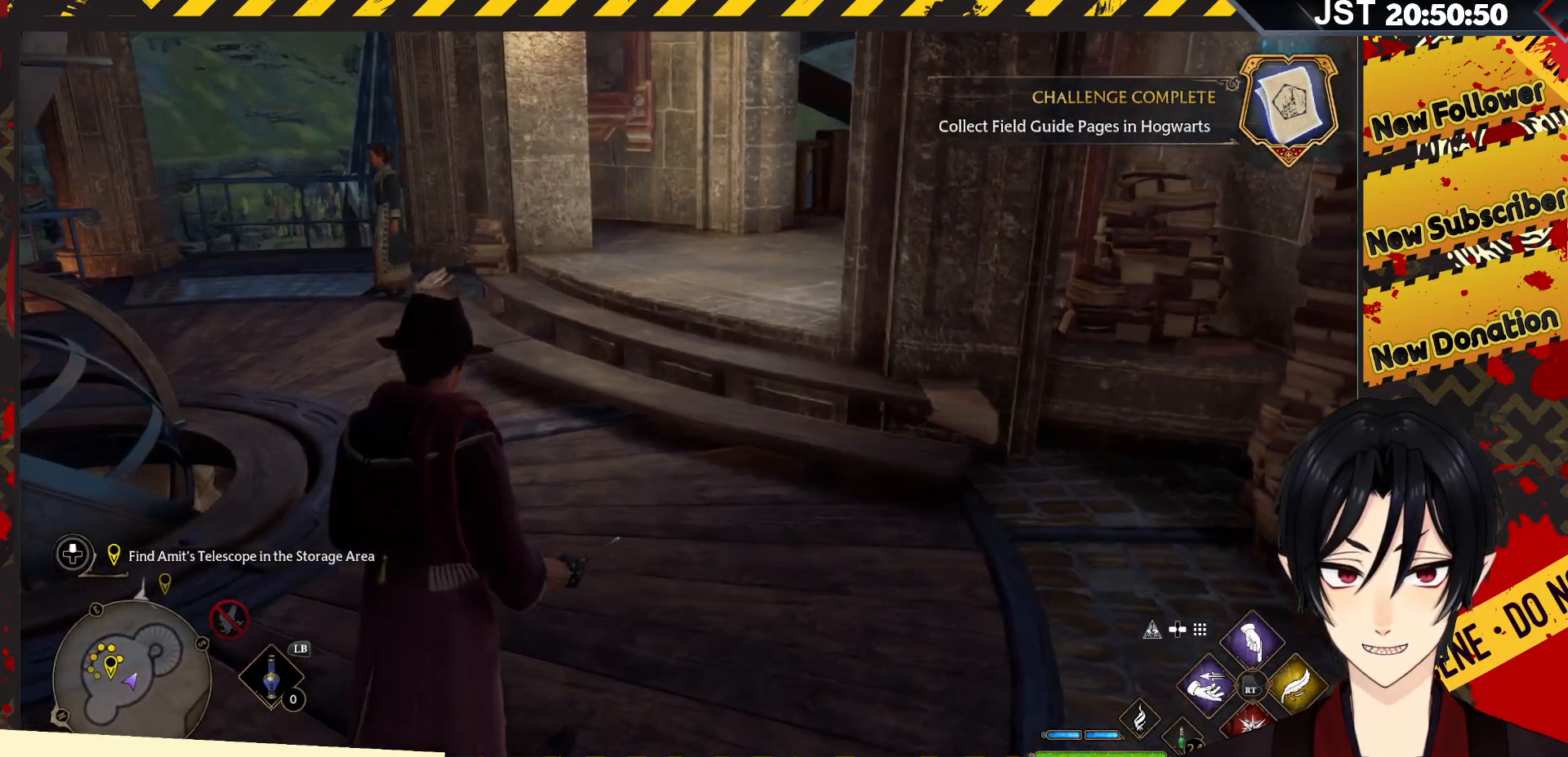
{"buttons": [], "left_stick": "up-right", "right_stick": "left", "events": [[350, "right_stick", "left"]]}
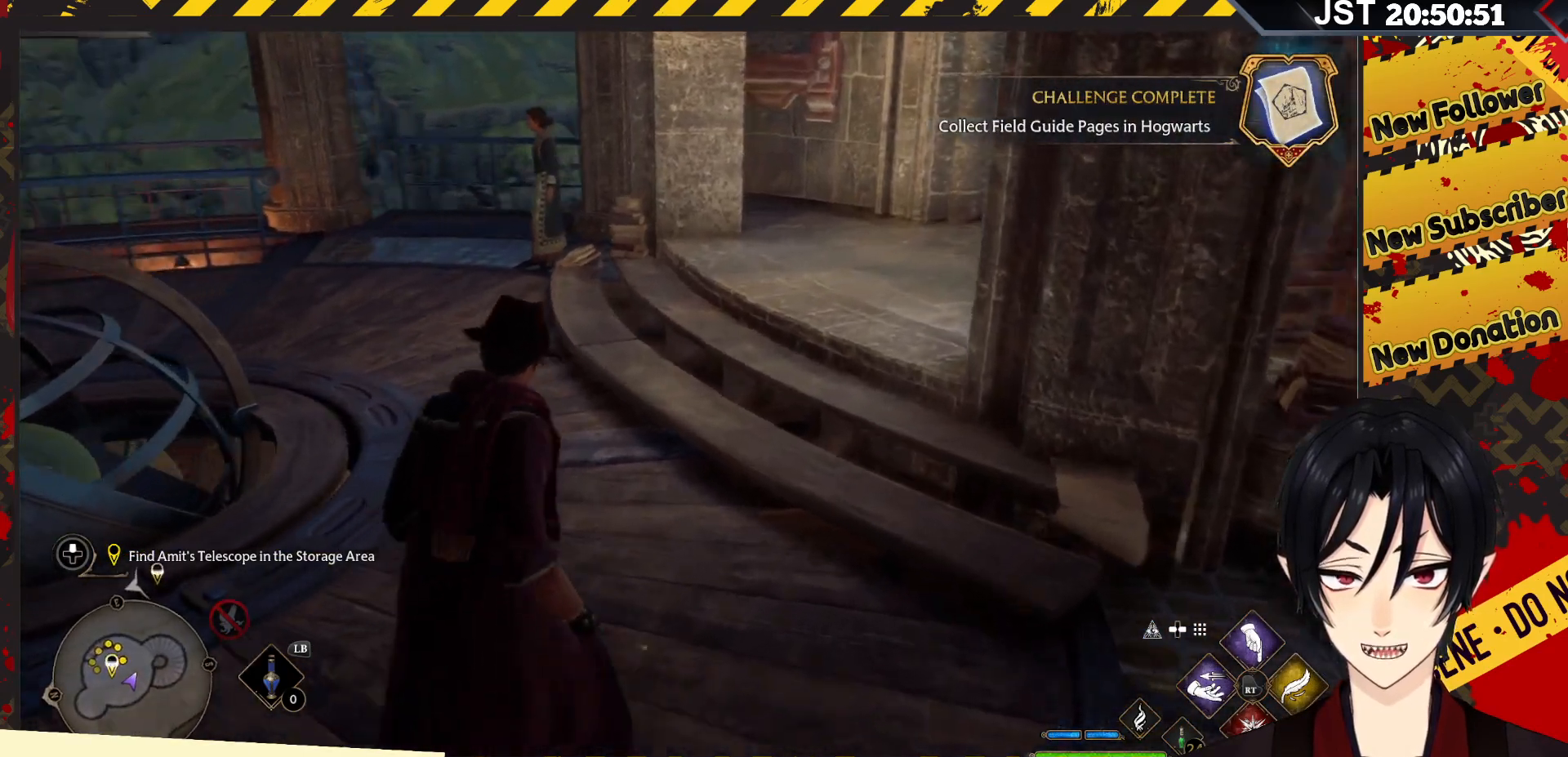
{"buttons": [], "left_stick": "up-right", "right_stick": "up-left", "events": [[317, "right_stick", "up-left"]]}